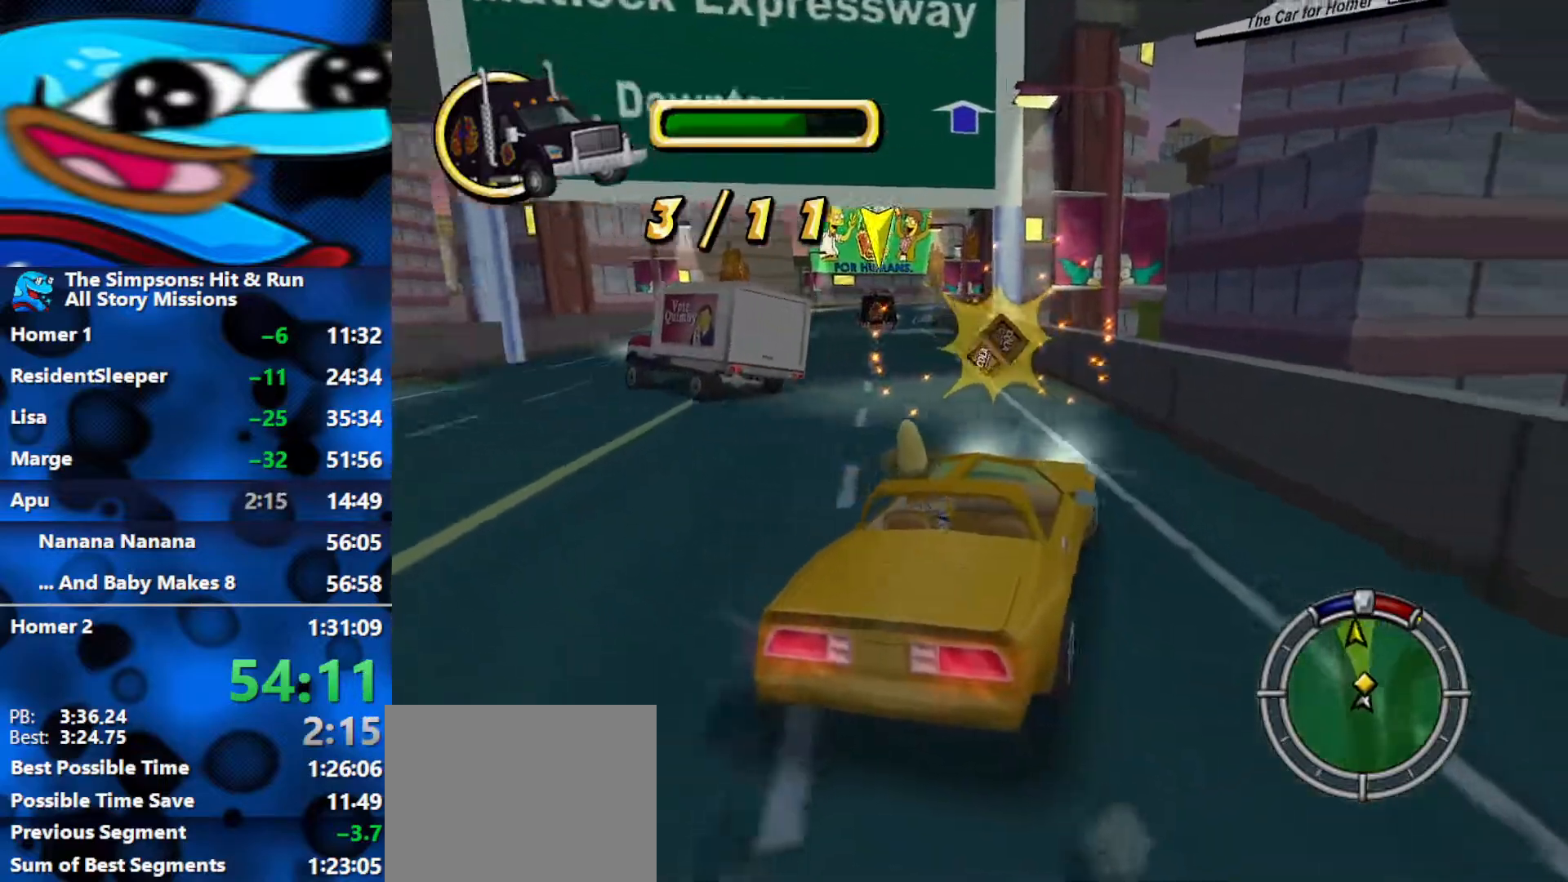
Gameplay with a controller (Xbox layout); each line is a JSON object with the inputs held at the frame after it. "events" lists button and stick changes between this image and that frame as [ms after this image, input, new state], when the widget could be followed in between.
{"buttons": ["R2", "L3"], "left_stick": "left", "right_stick": "center", "events": [[283, "L3", "down"]]}
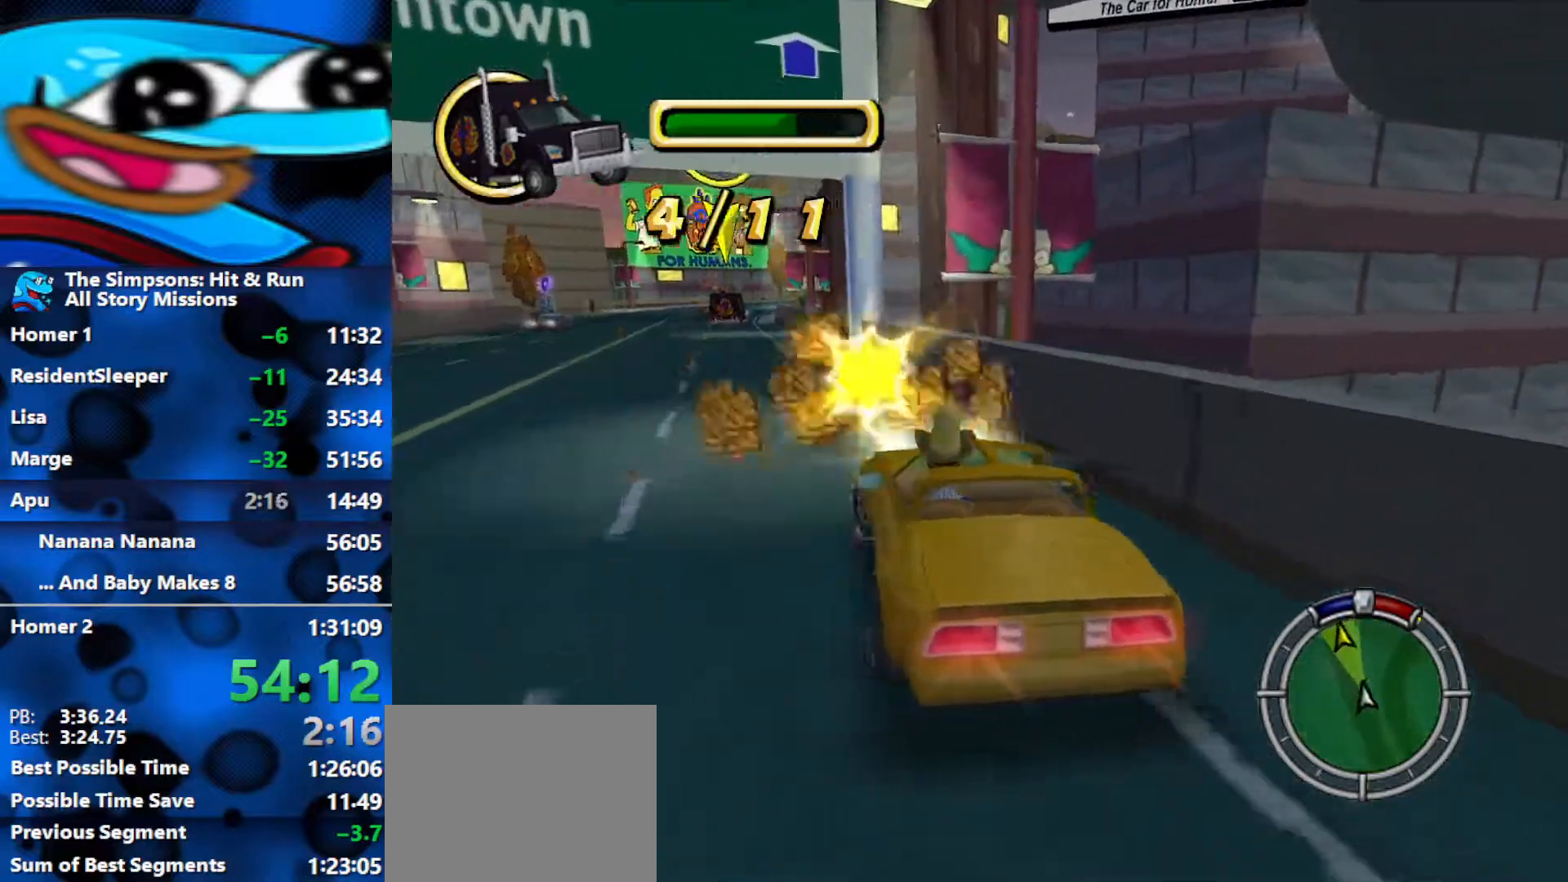
{"buttons": ["R2"], "left_stick": "right", "right_stick": "center", "events": [[117, "L3", "up"], [183, "left_stick", "center"], [383, "left_stick", "right"]]}
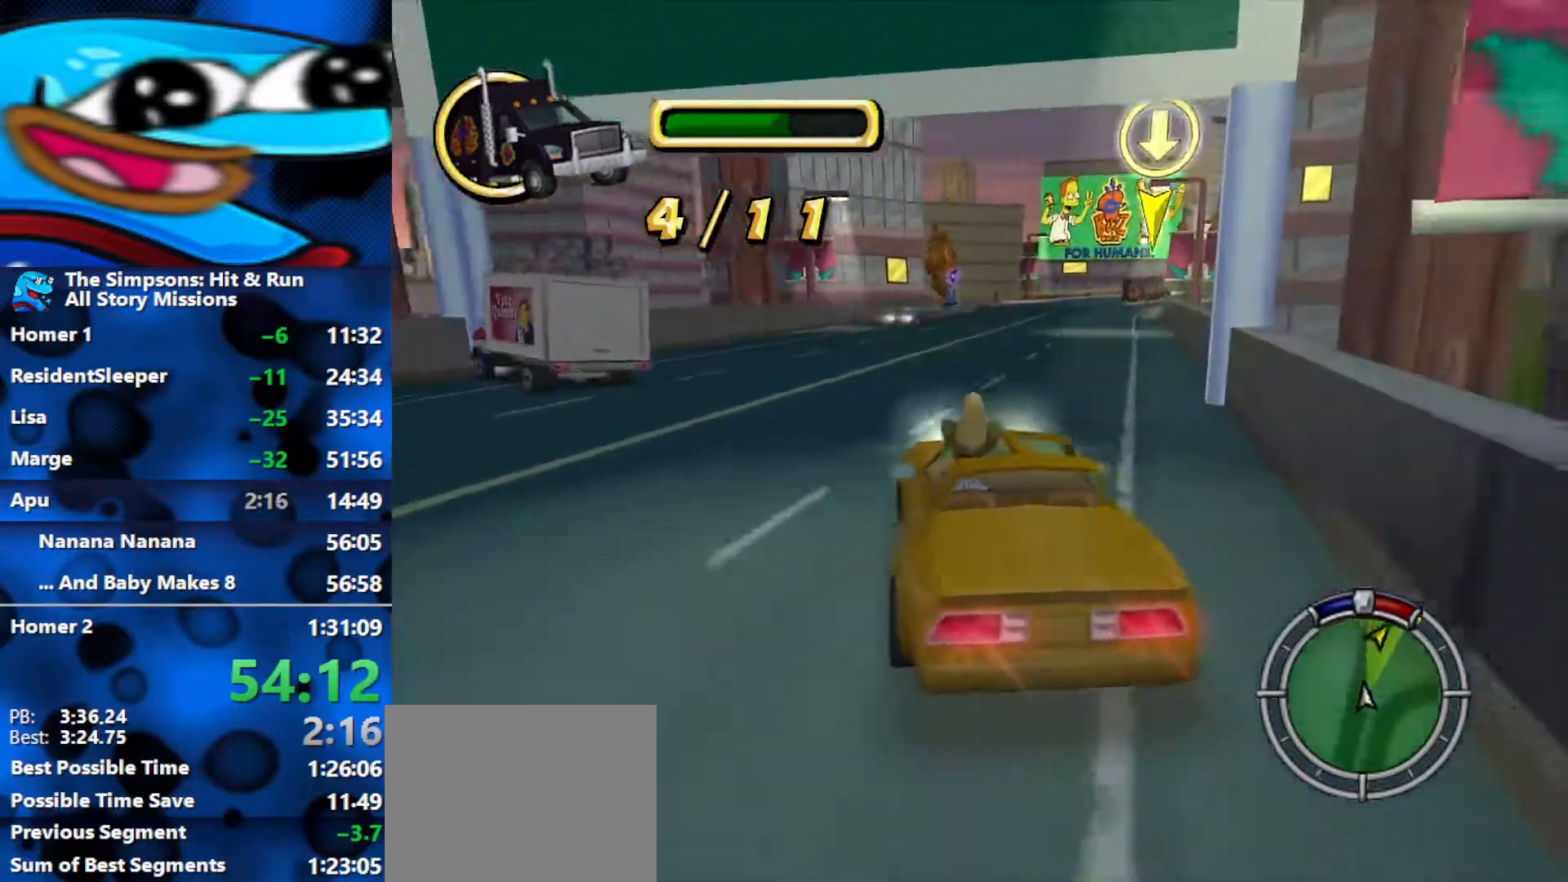
{"buttons": ["R2"], "left_stick": "right", "right_stick": "center", "events": [[117, "left_stick", "center"], [433, "left_stick", "right"]]}
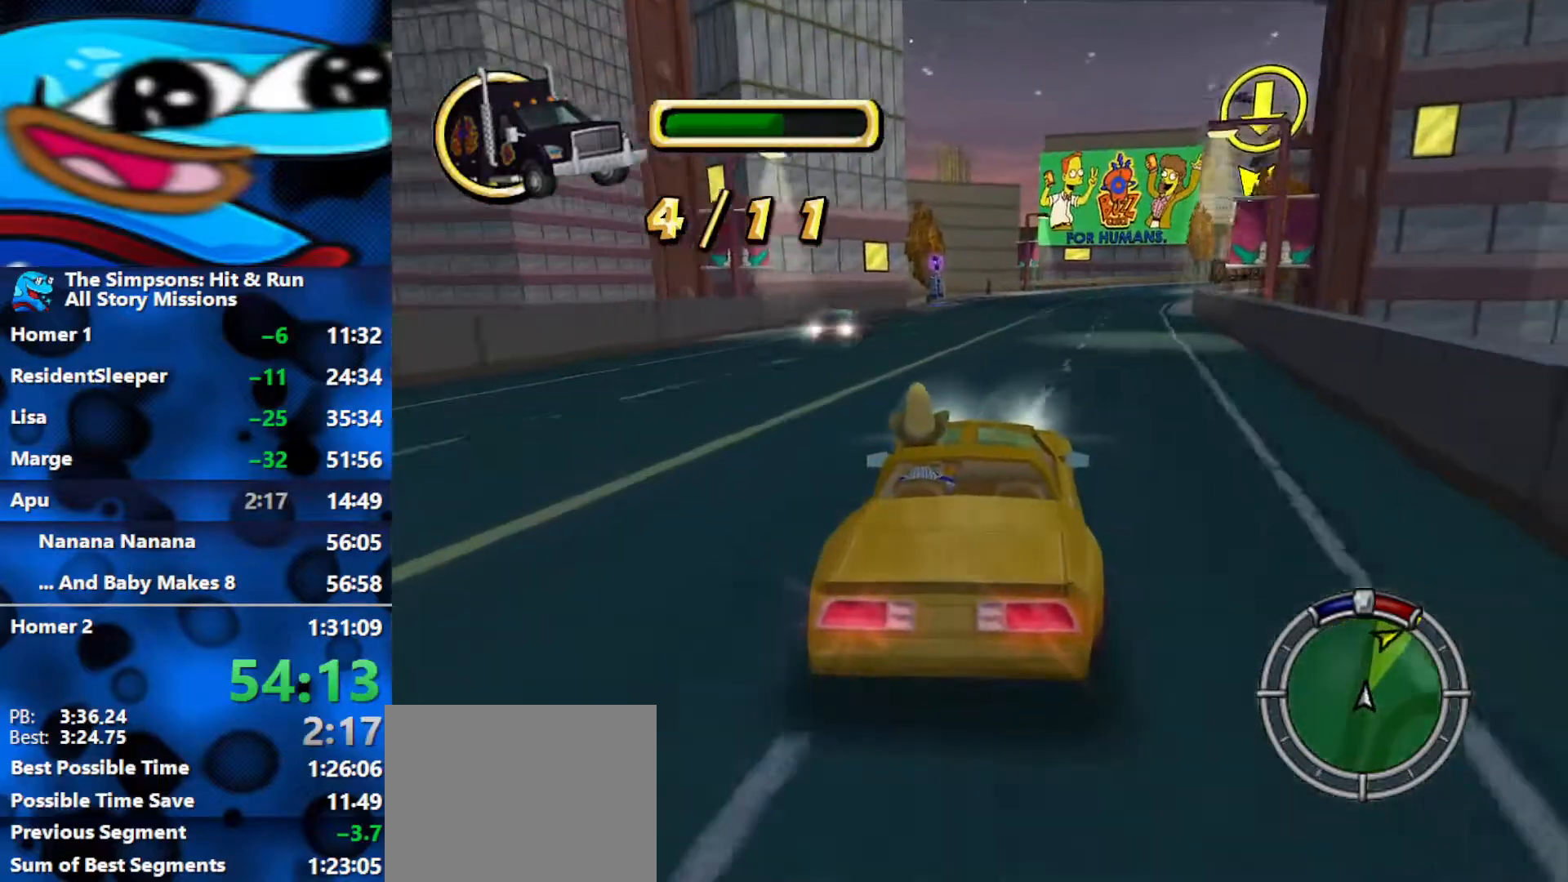
{"buttons": ["R2"], "left_stick": "center", "right_stick": "center", "events": [[67, "right_stick", "down"], [217, "left_stick", "center"], [283, "right_stick", "center"]]}
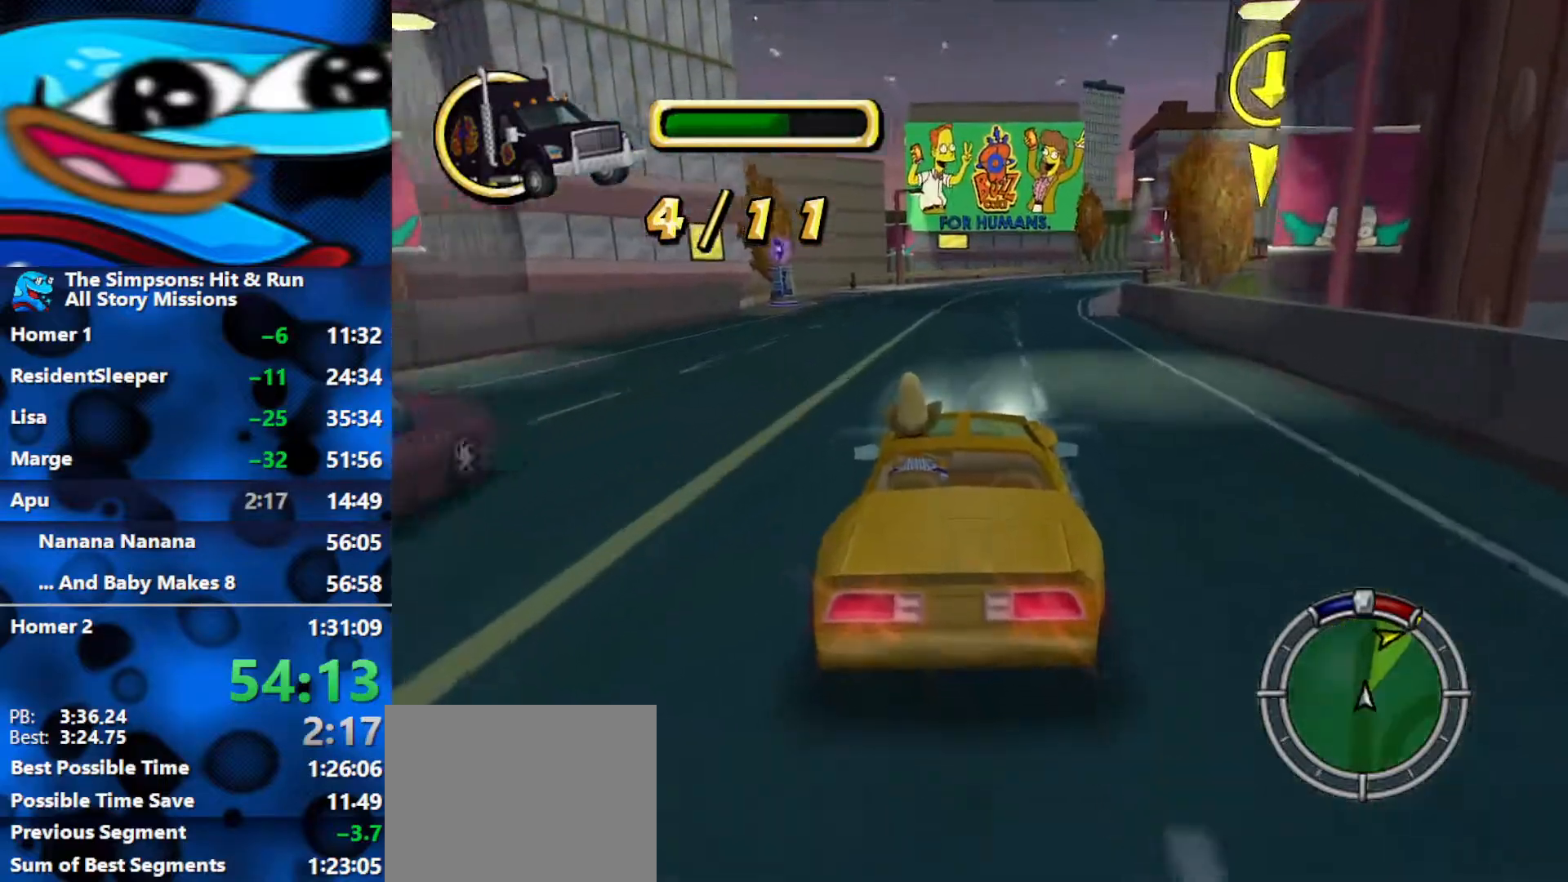
{"buttons": ["R2"], "left_stick": "right", "right_stick": "center", "events": [[150, "left_stick", "right"], [300, "left_stick", "center"], [417, "left_stick", "right"]]}
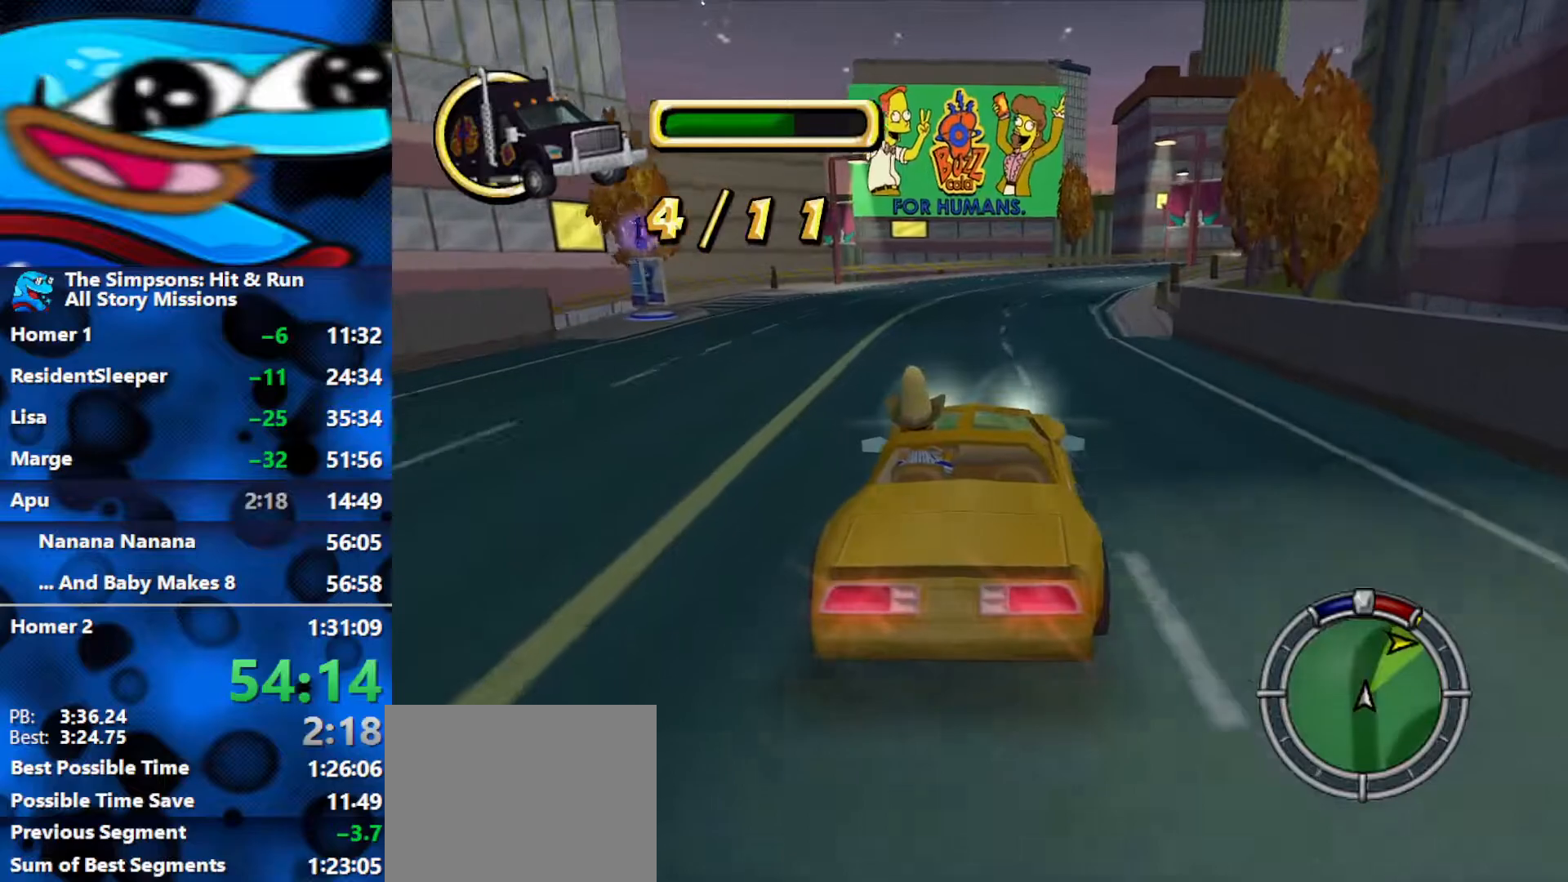
{"buttons": ["R2"], "left_stick": "right", "right_stick": "center", "events": [[83, "left_stick", "center"], [217, "left_stick", "right"]]}
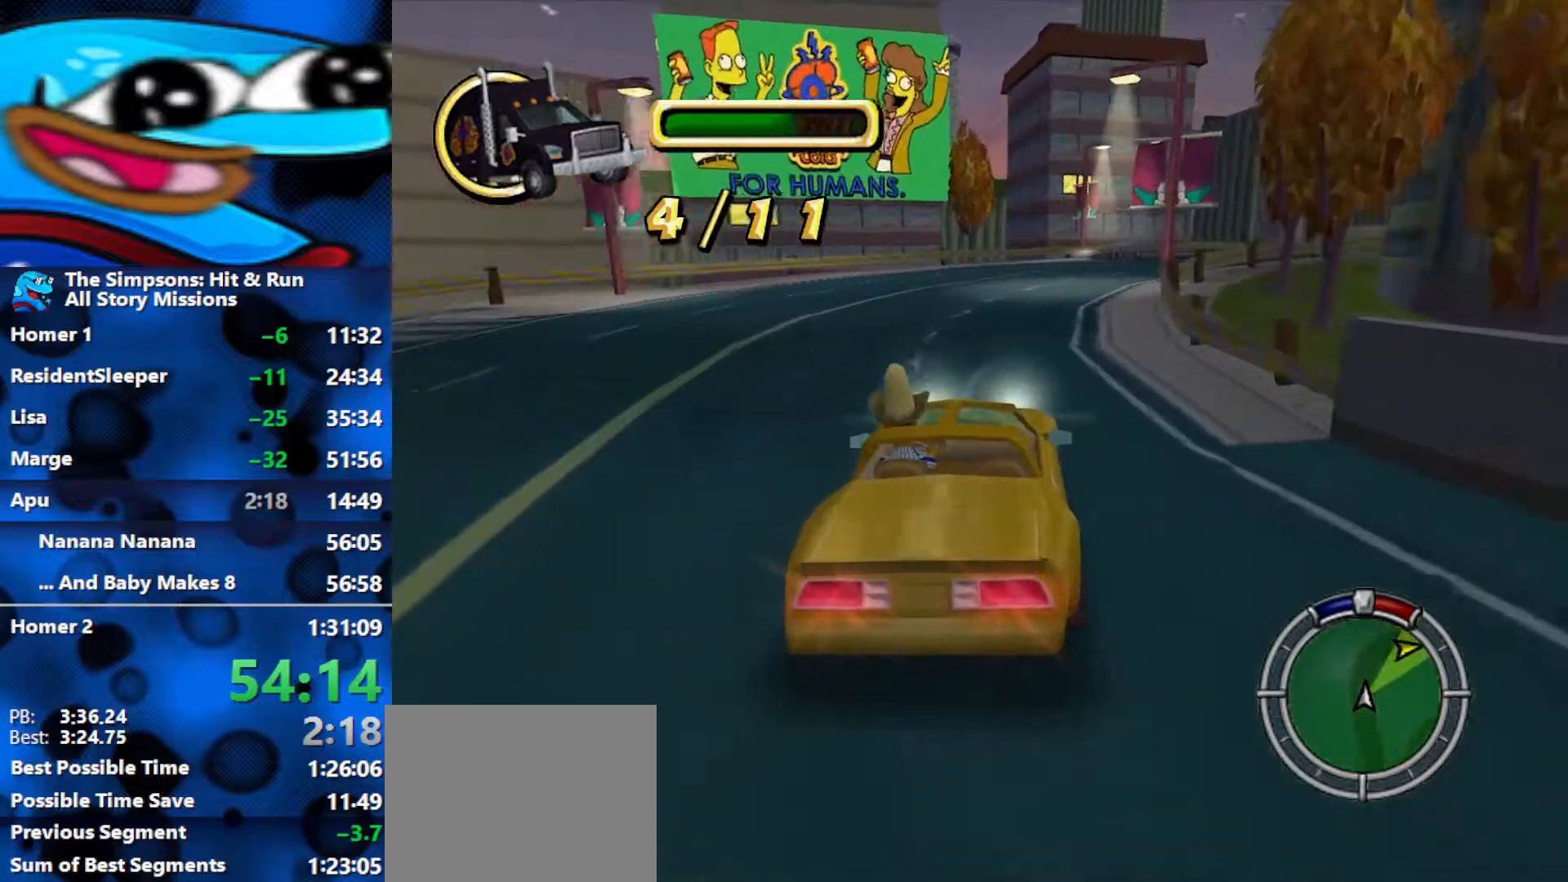
{"buttons": ["R2"], "left_stick": "right", "right_stick": "down", "events": [[233, "right_stick", "down"]]}
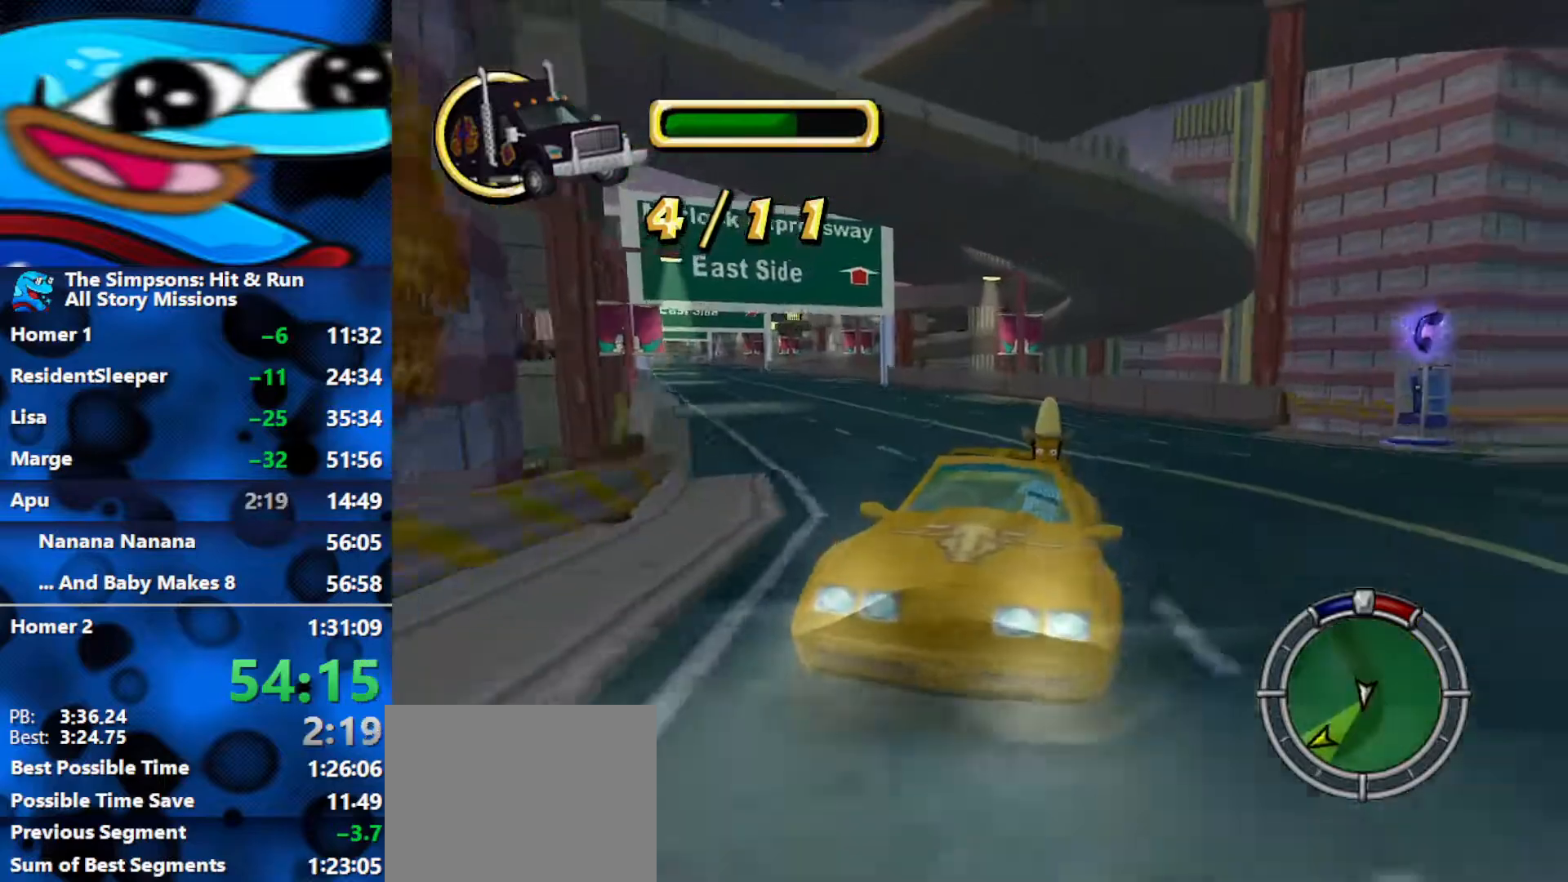
{"buttons": [], "left_stick": "right", "right_stick": "down", "events": [[433, "R2", "up"]]}
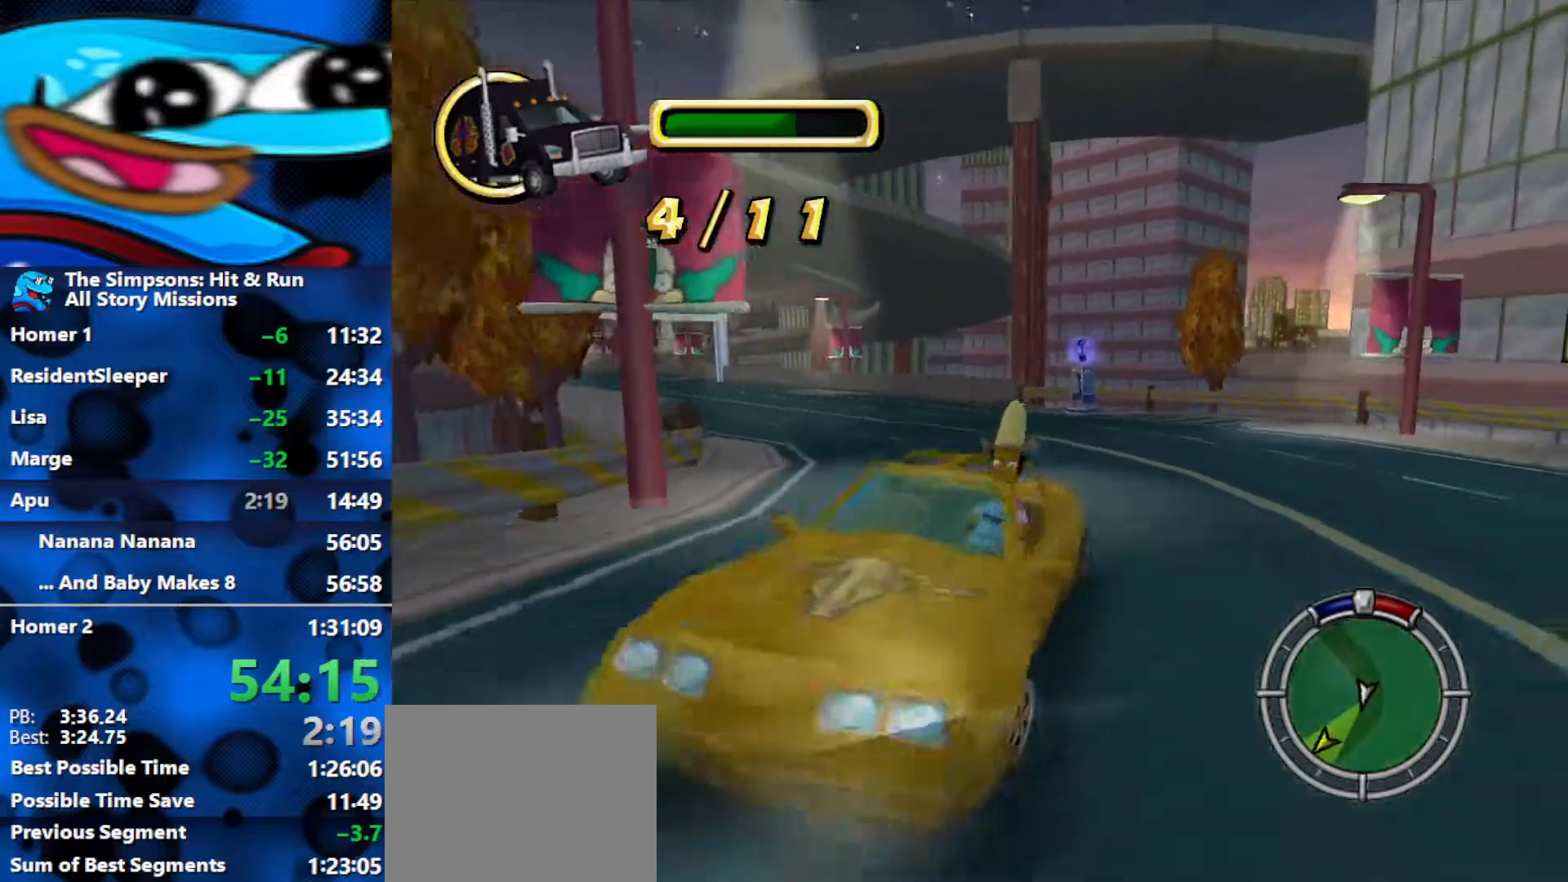
{"buttons": ["R2"], "left_stick": "center", "right_stick": "center", "events": [[333, "left_stick", "center"], [450, "R2", "down"], [467, "right_stick", "center"]]}
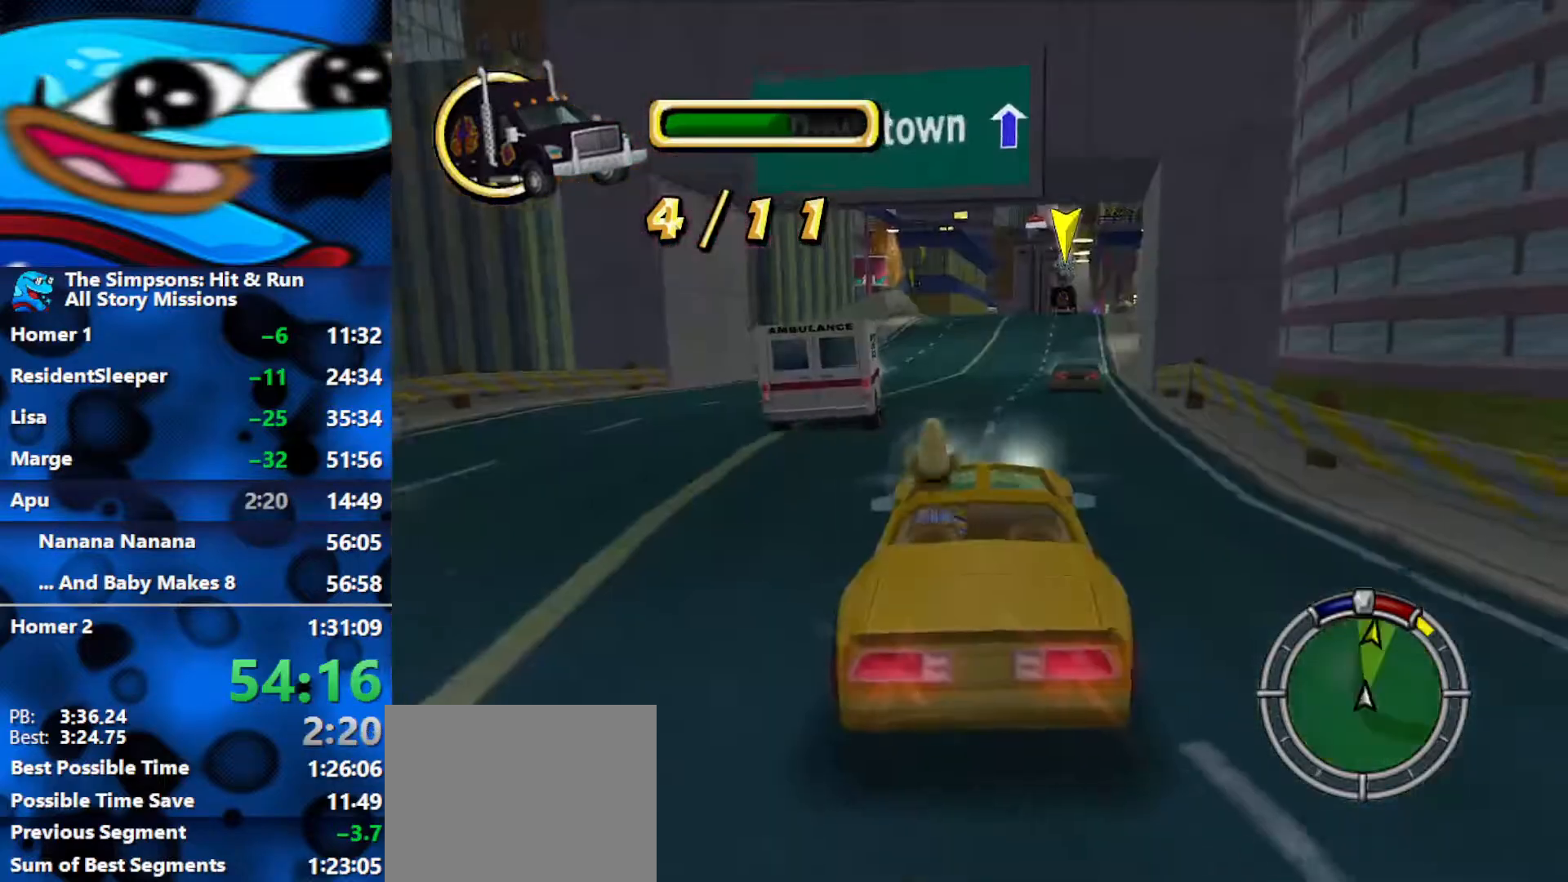
{"buttons": ["R2"], "left_stick": "center", "right_stick": "center", "events": []}
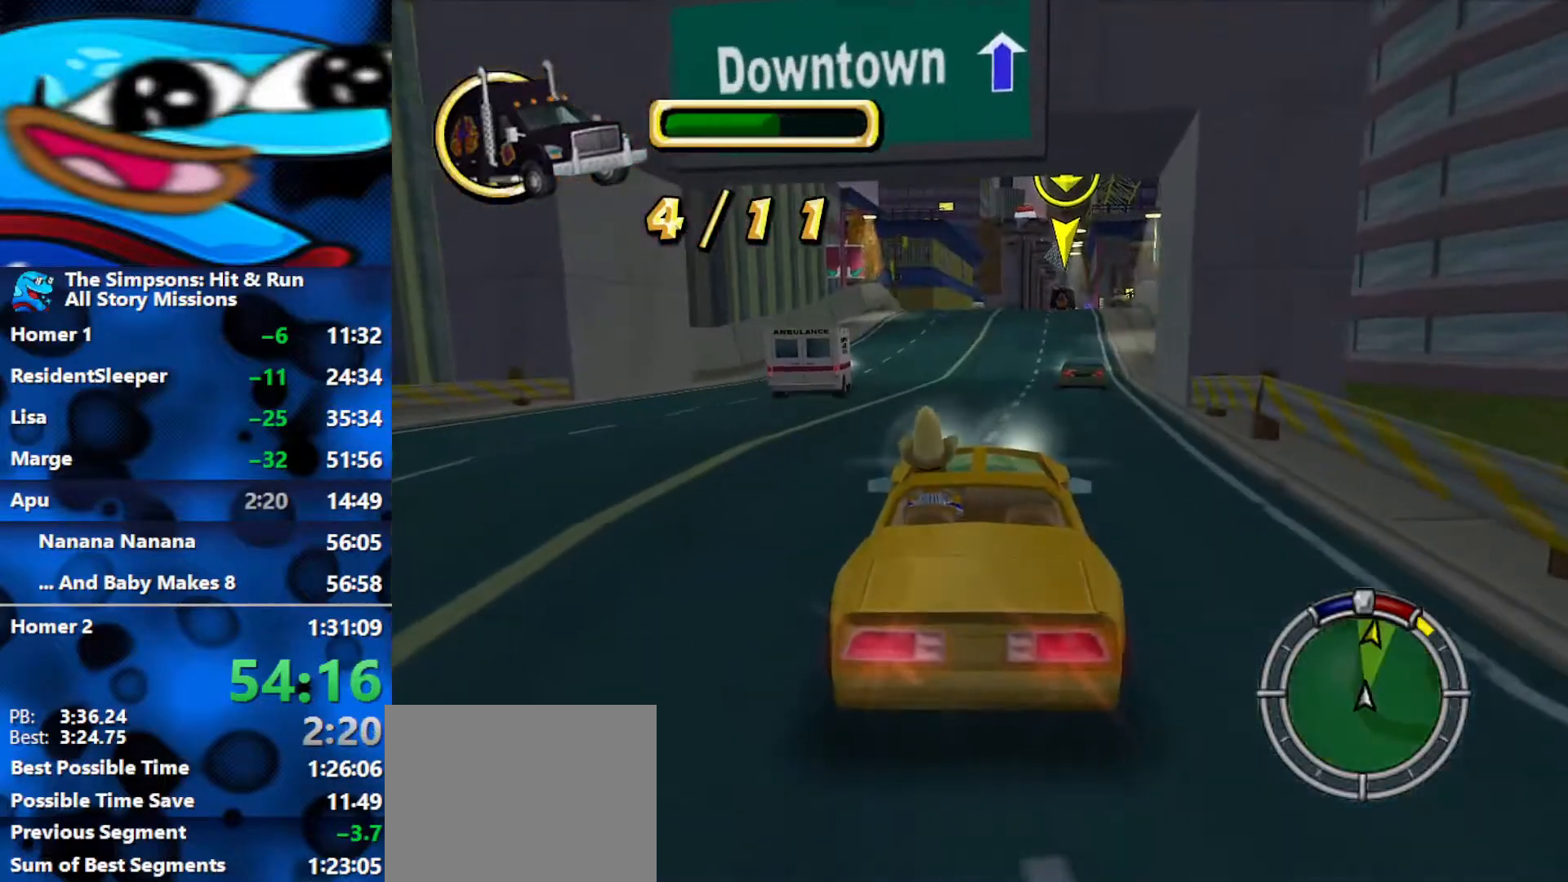
{"buttons": ["R2"], "left_stick": "center", "right_stick": "center", "events": [[83, "right_stick", "down"], [500, "right_stick", "center"]]}
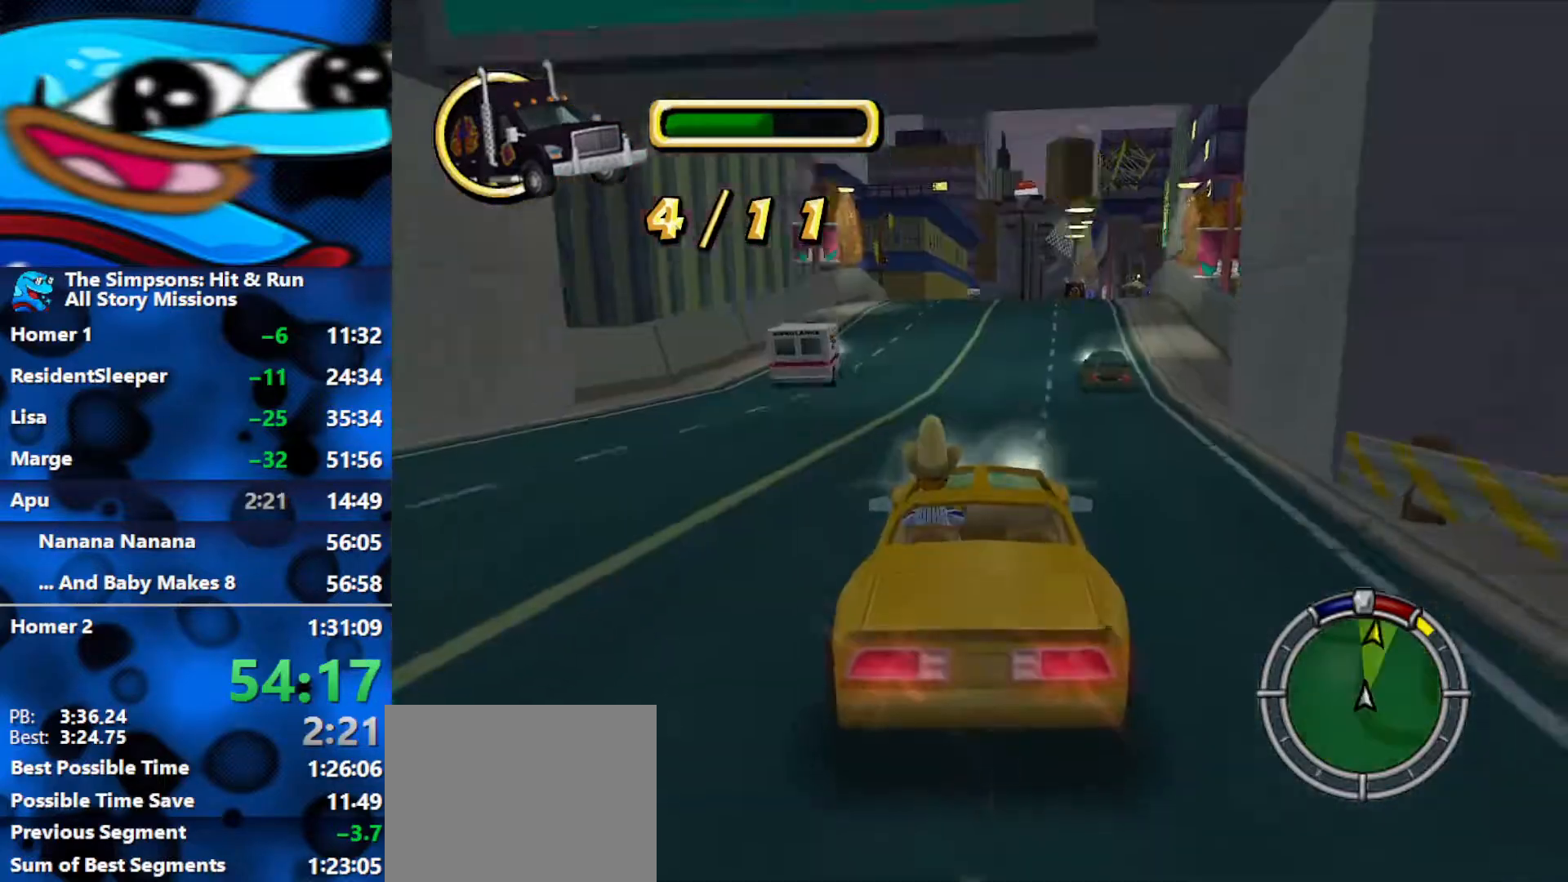
{"buttons": ["R2"], "left_stick": "center", "right_stick": "center", "events": []}
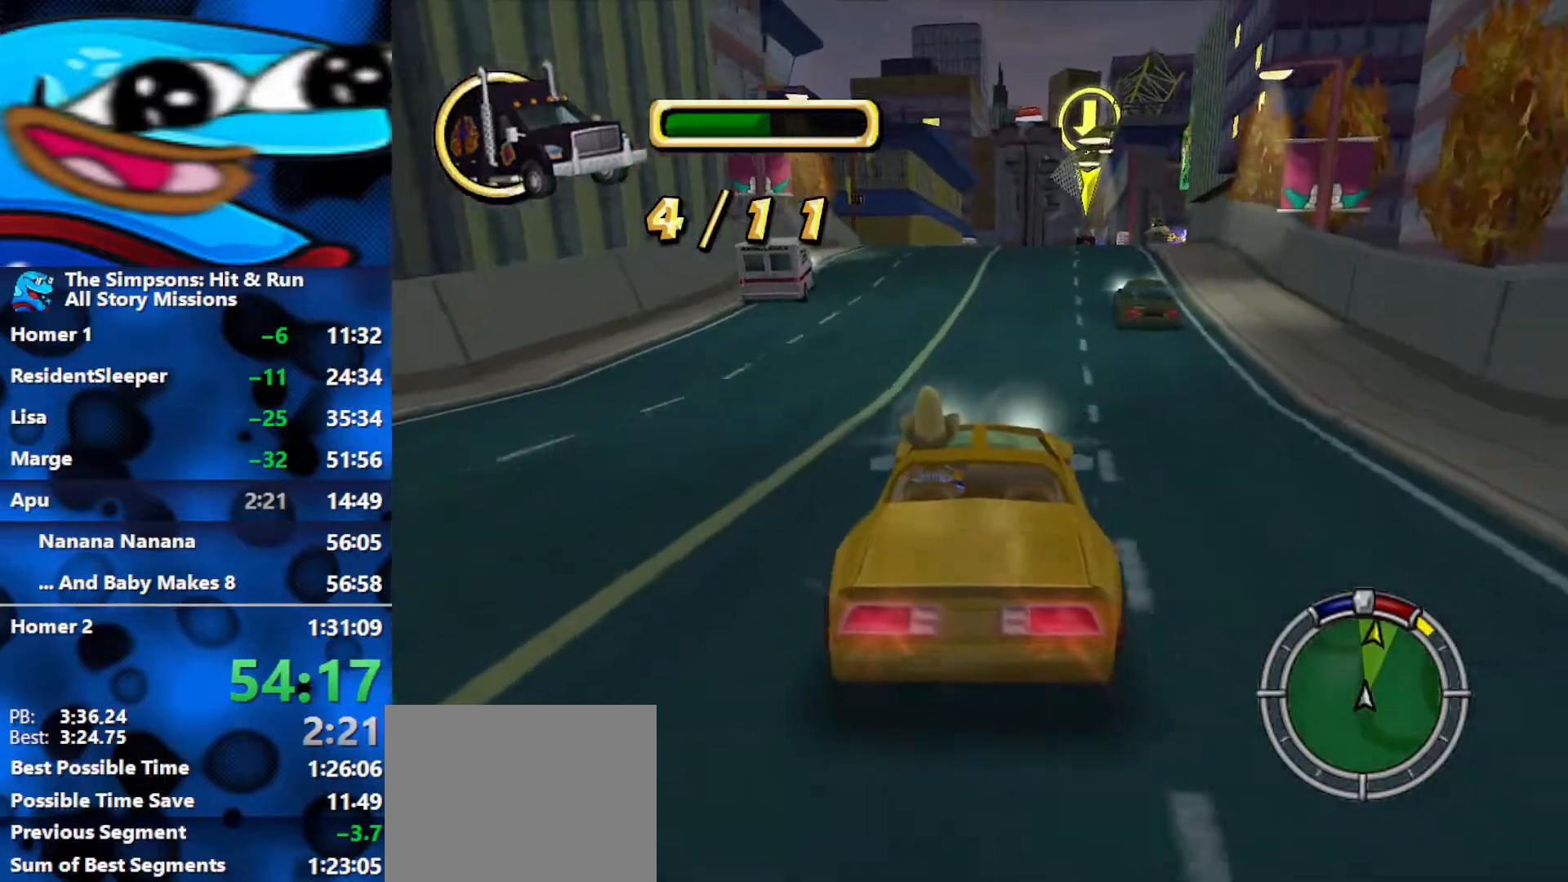
{"buttons": ["R2"], "left_stick": "center", "right_stick": "center", "events": []}
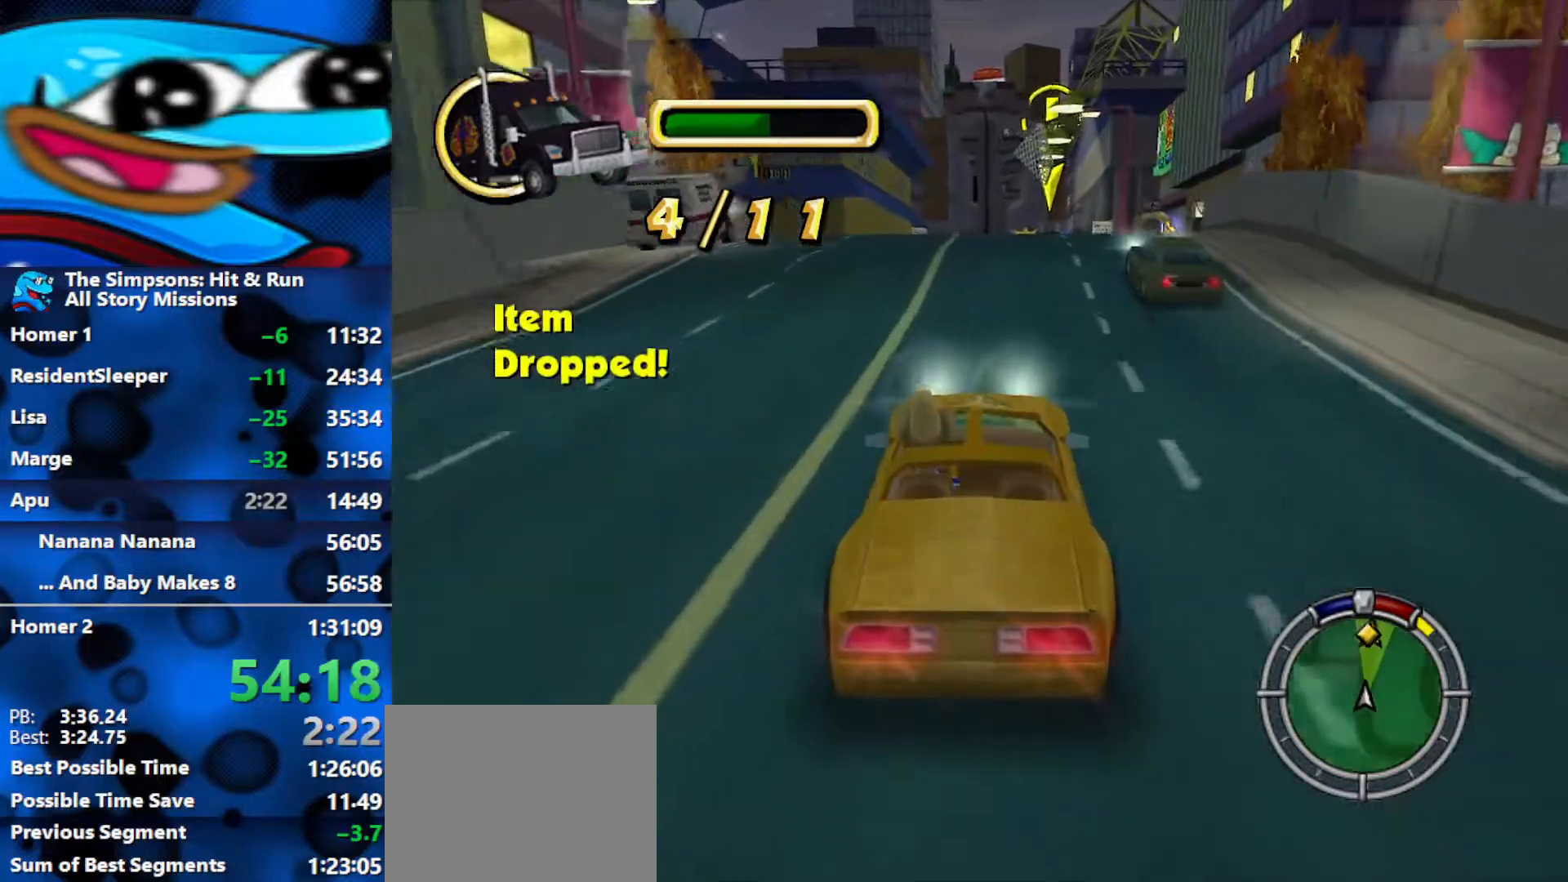
{"buttons": ["R2"], "left_stick": "center", "right_stick": "center", "events": [[200, "left_stick", "right"], [433, "left_stick", "center"]]}
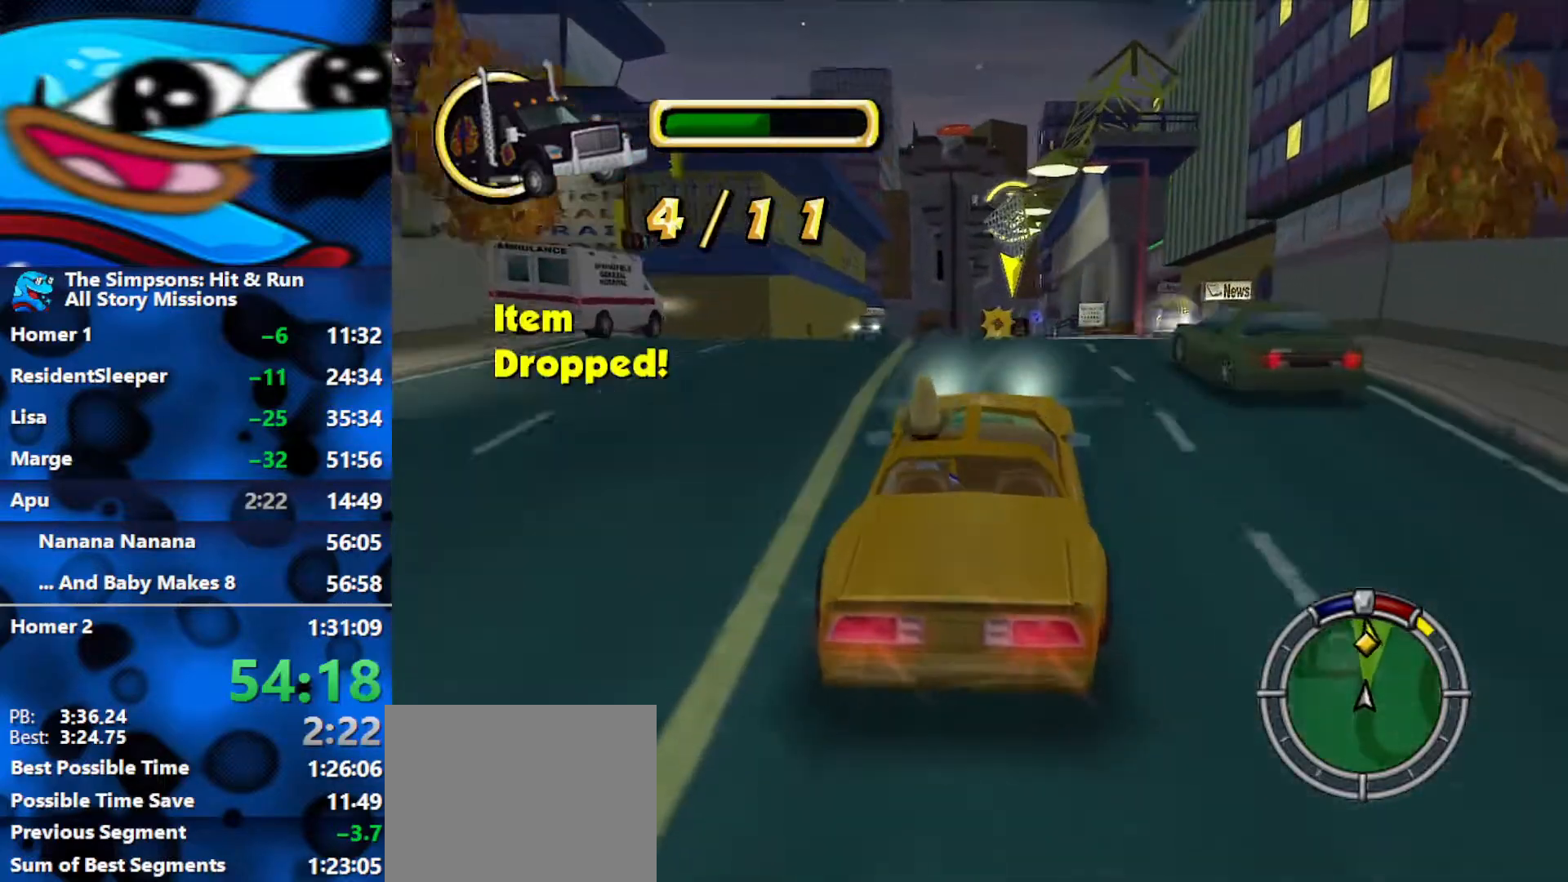
{"buttons": ["R2"], "left_stick": "center", "right_stick": "center", "events": [[267, "left_stick", "left"], [400, "left_stick", "center"]]}
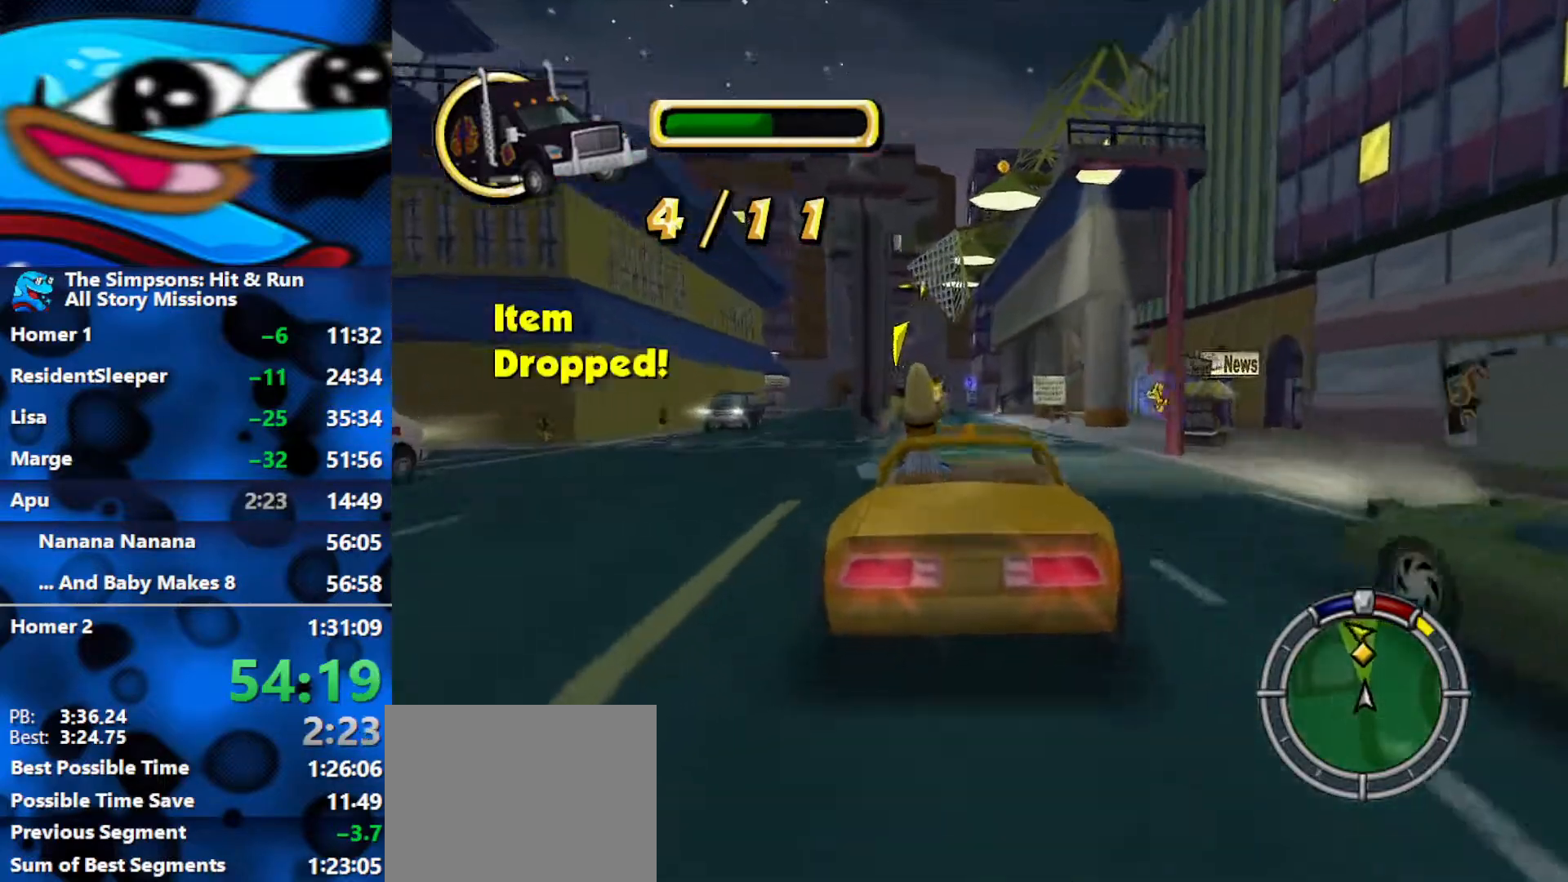
{"buttons": ["R2"], "left_stick": "left", "right_stick": "center", "events": [[467, "left_stick", "left"]]}
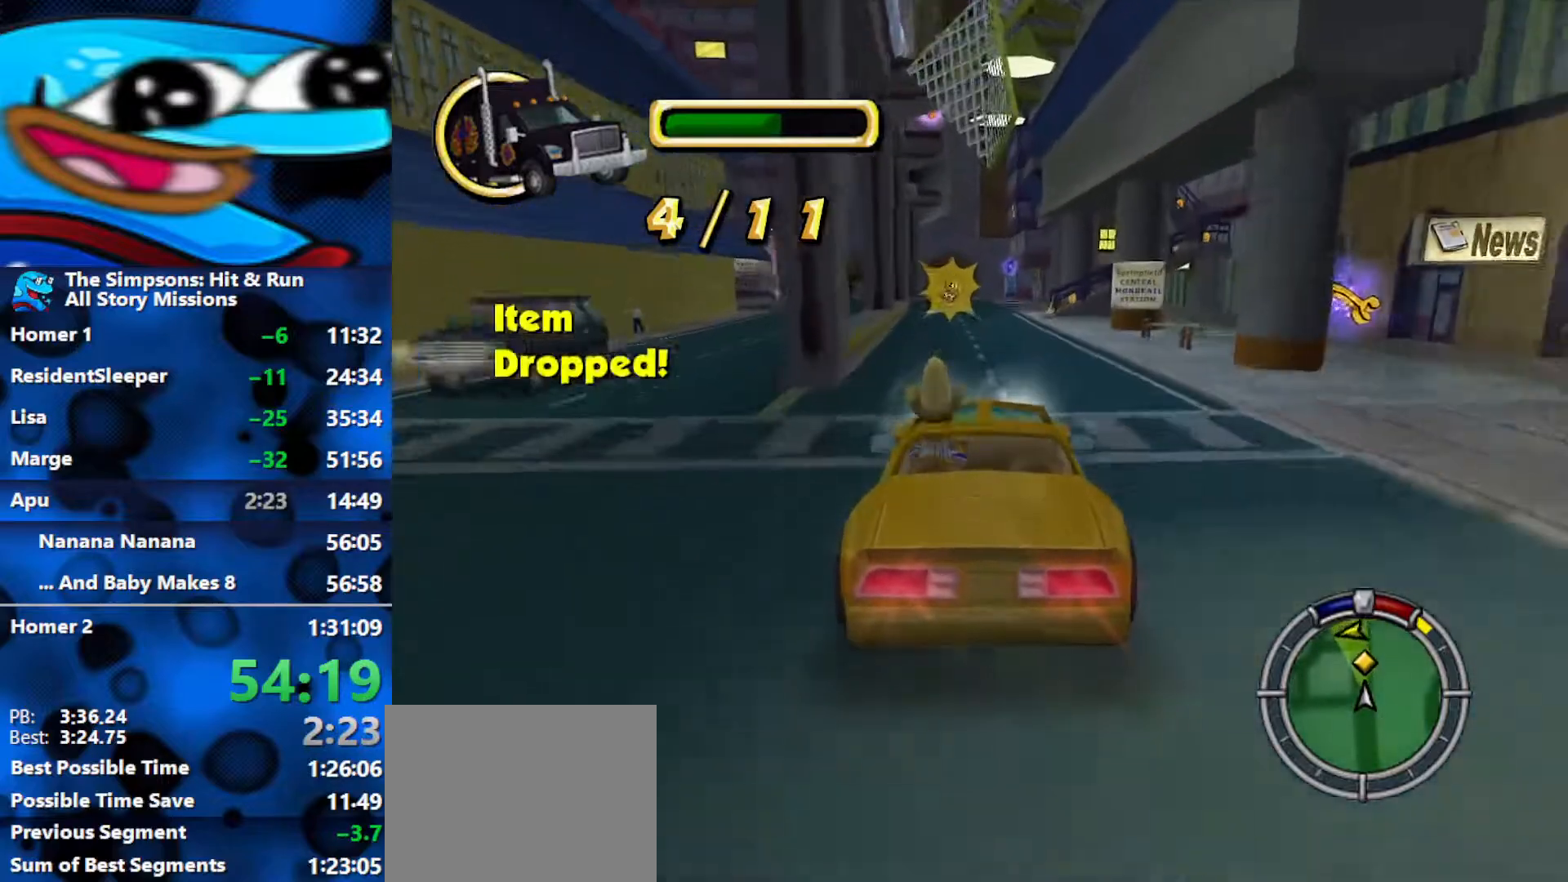
{"buttons": ["R2"], "left_stick": "center", "right_stick": "center", "events": [[67, "left_stick", "center"]]}
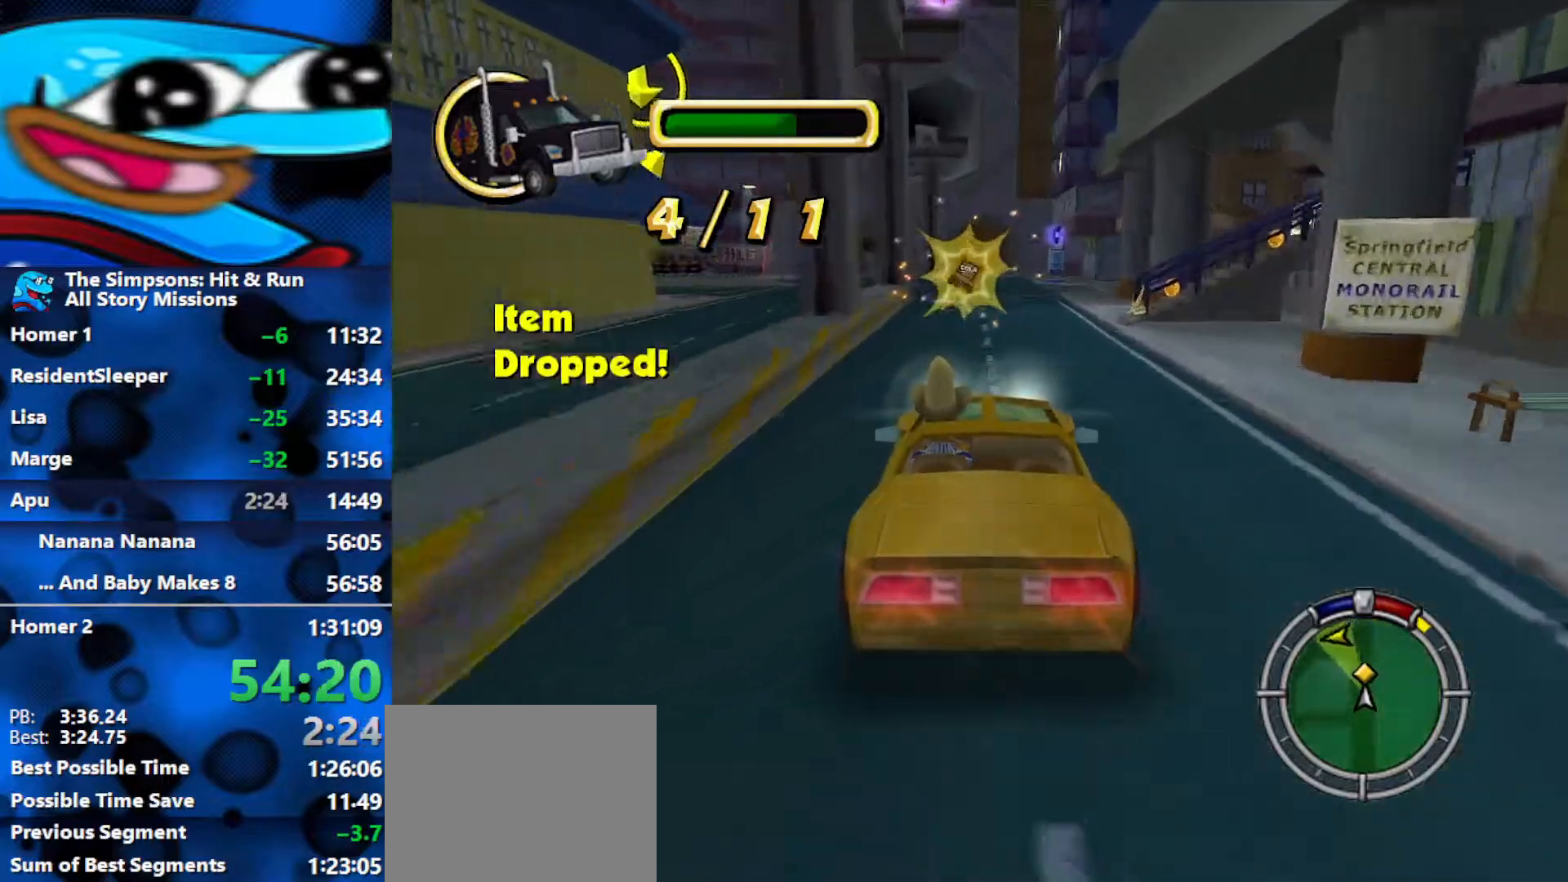
{"buttons": ["R2"], "left_stick": "left", "right_stick": "center", "events": [[283, "left_stick", "left"]]}
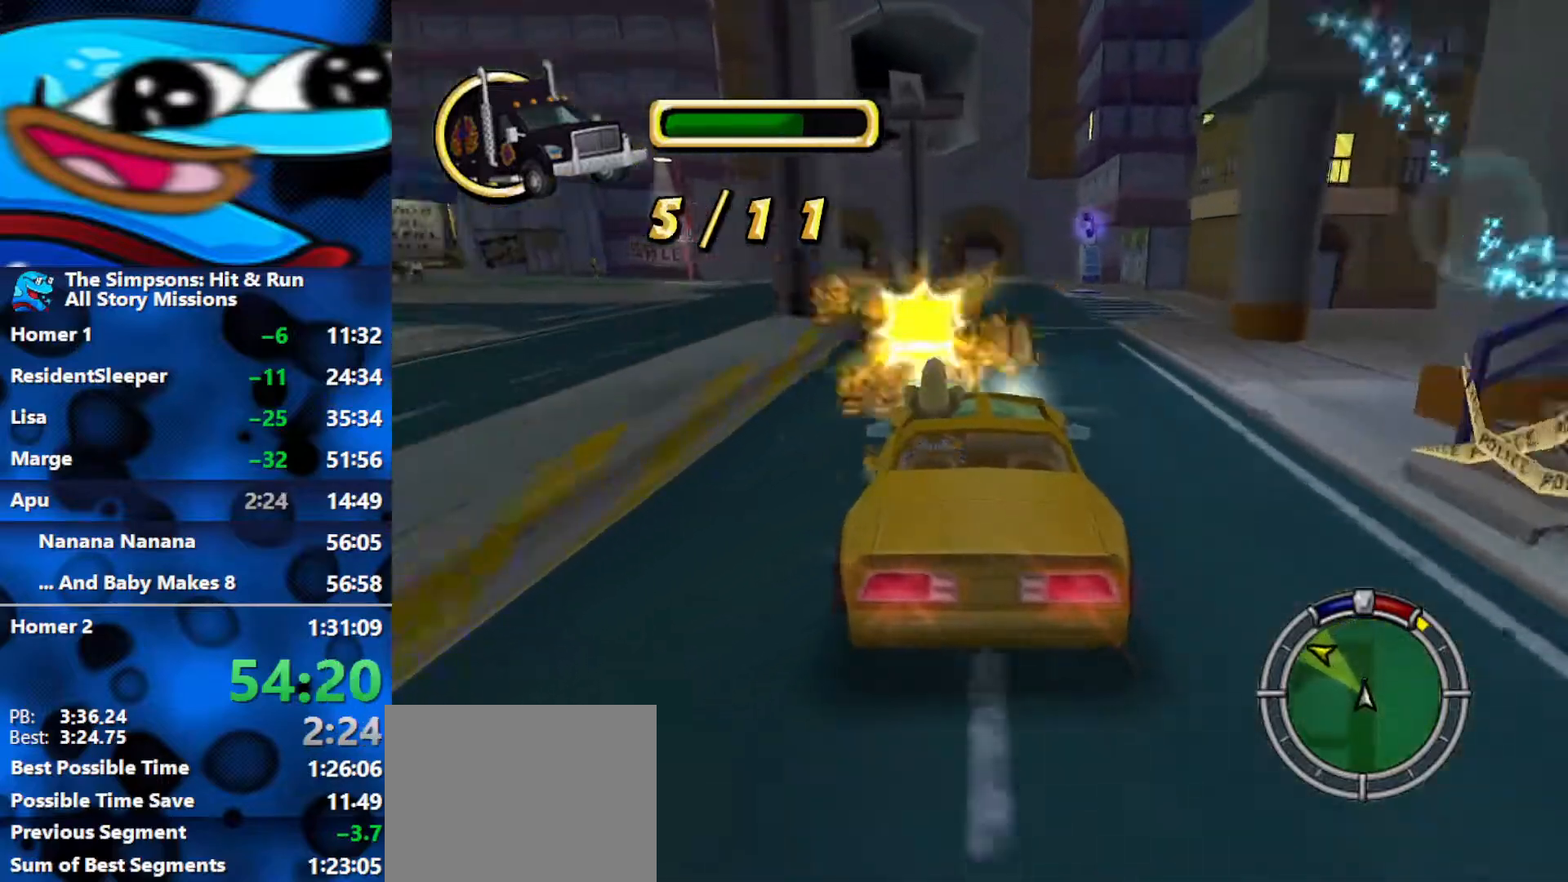
{"buttons": ["L2"], "left_stick": "left", "right_stick": "center", "events": [[383, "L2", "down"], [467, "R2", "up"]]}
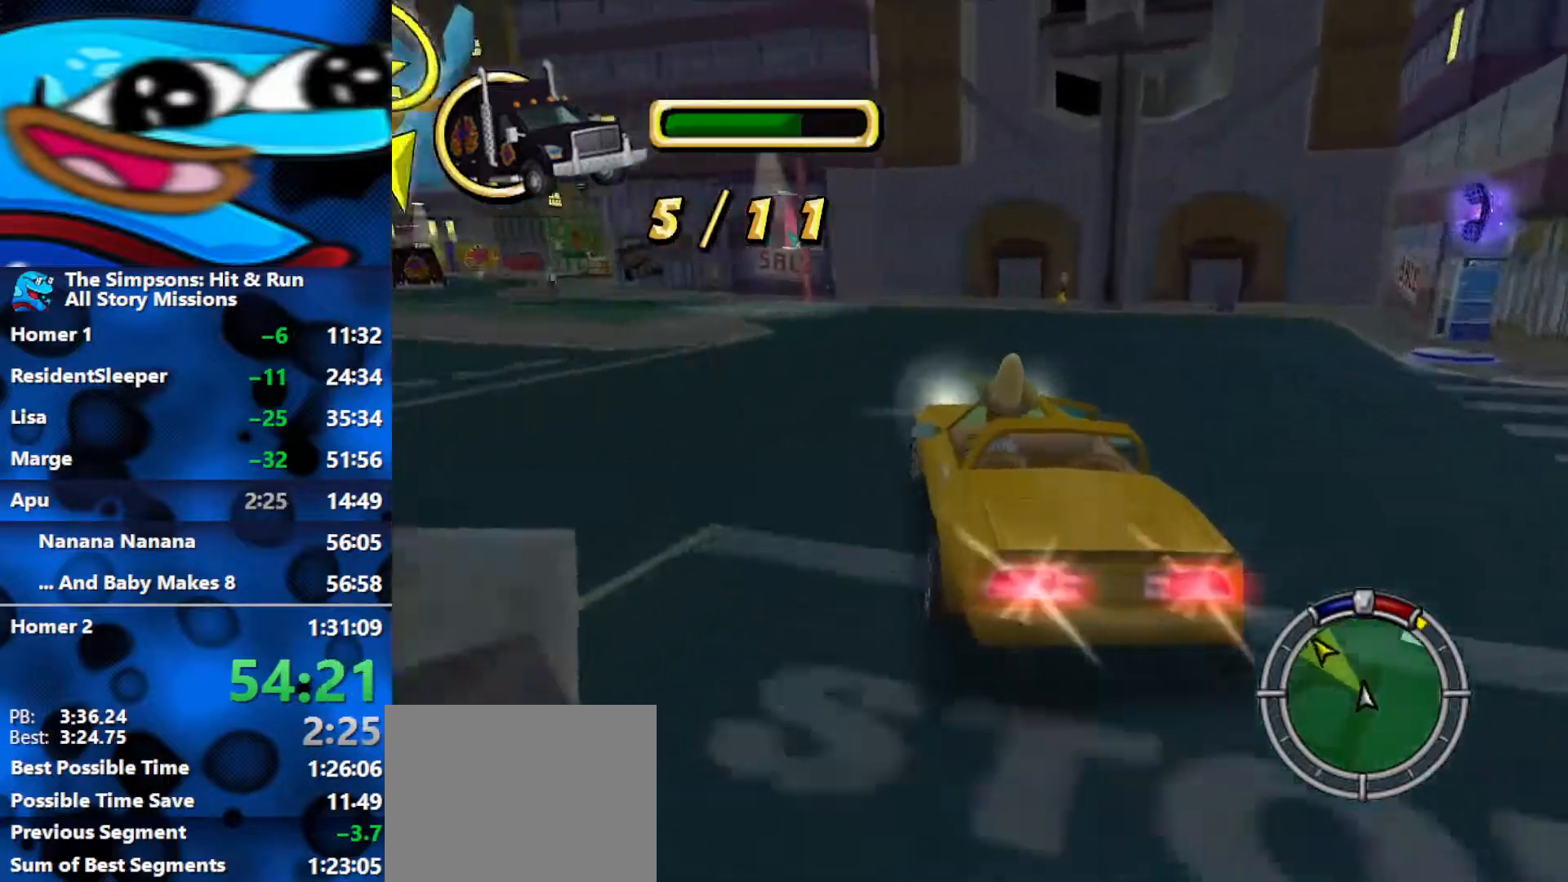
{"buttons": ["R2"], "left_stick": "left", "right_stick": "center", "events": [[133, "R2", "down"], [150, "L2", "up"]]}
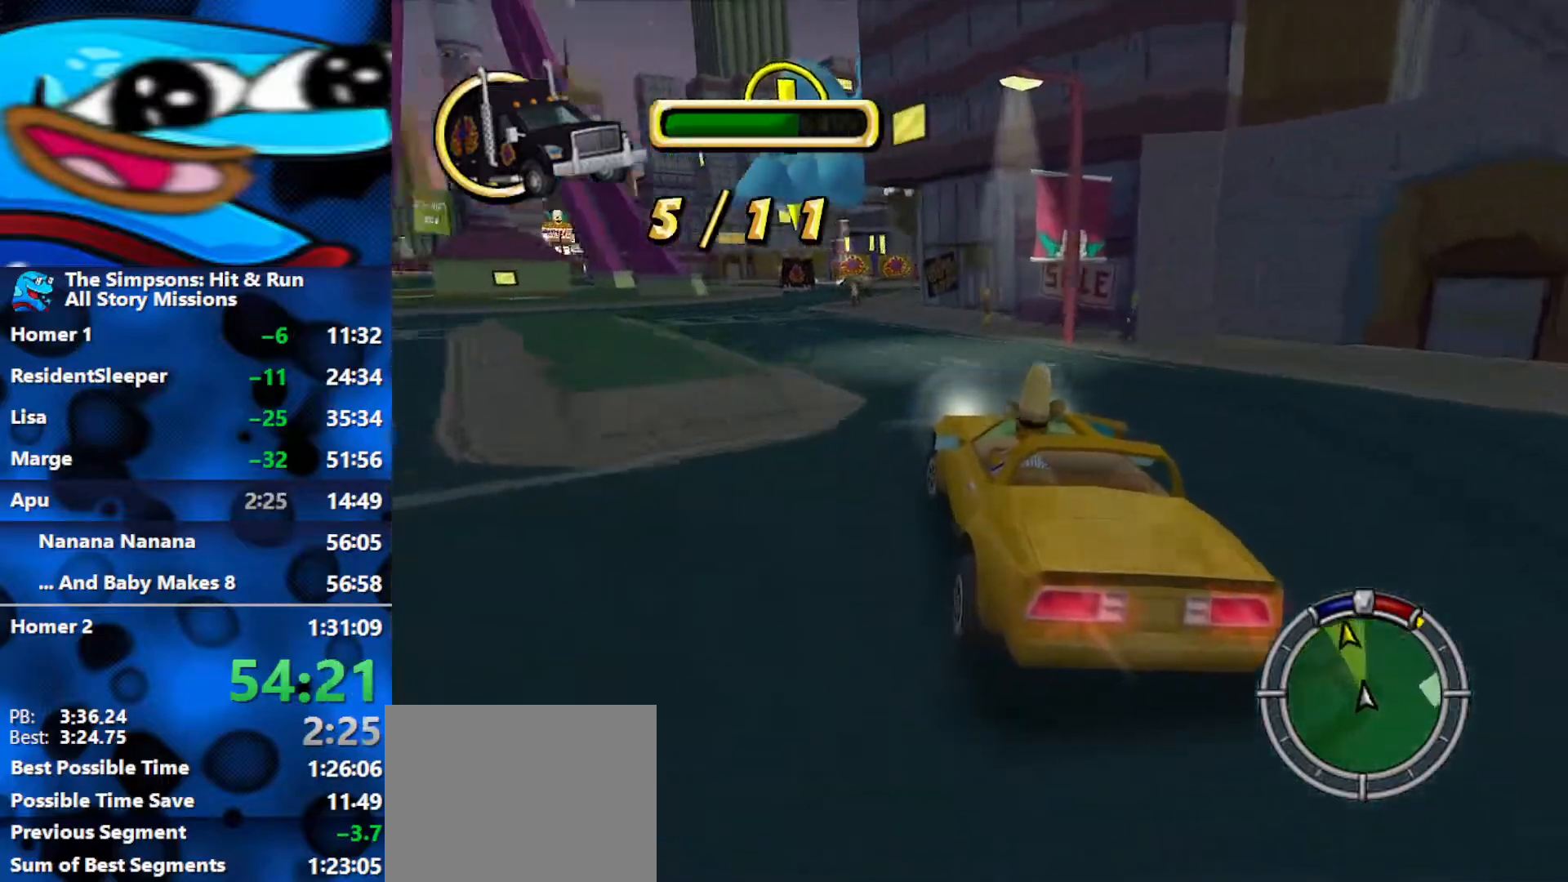
{"buttons": ["R2"], "left_stick": "center", "right_stick": "center", "events": [[100, "left_stick", "center"], [300, "right_stick", "down"], [483, "right_stick", "center"]]}
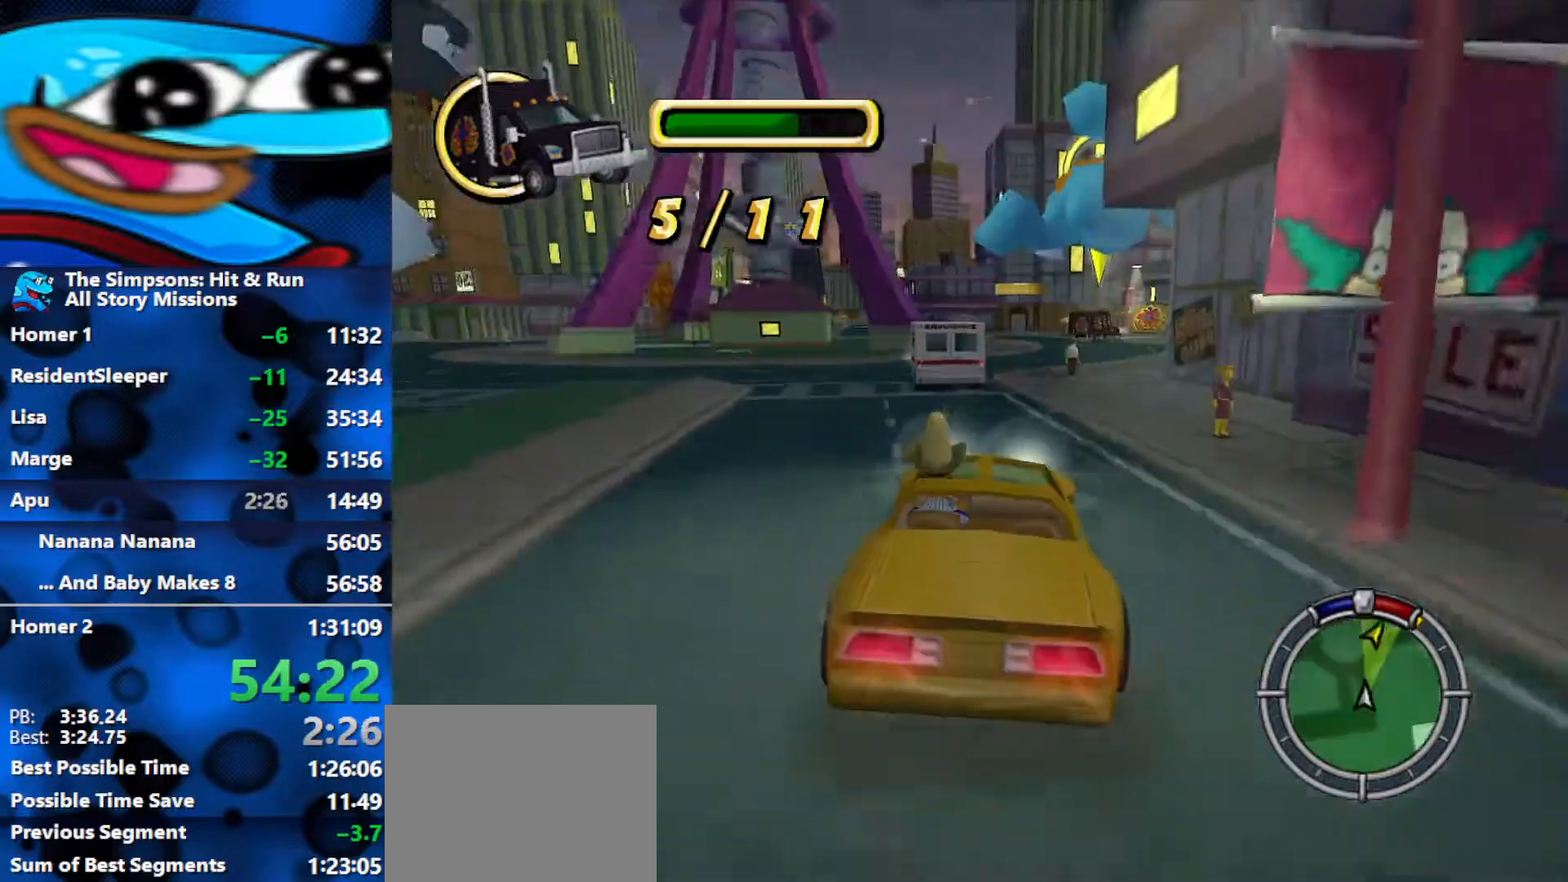
{"buttons": ["R2"], "left_stick": "right", "right_stick": "center", "events": [[367, "left_stick", "right"]]}
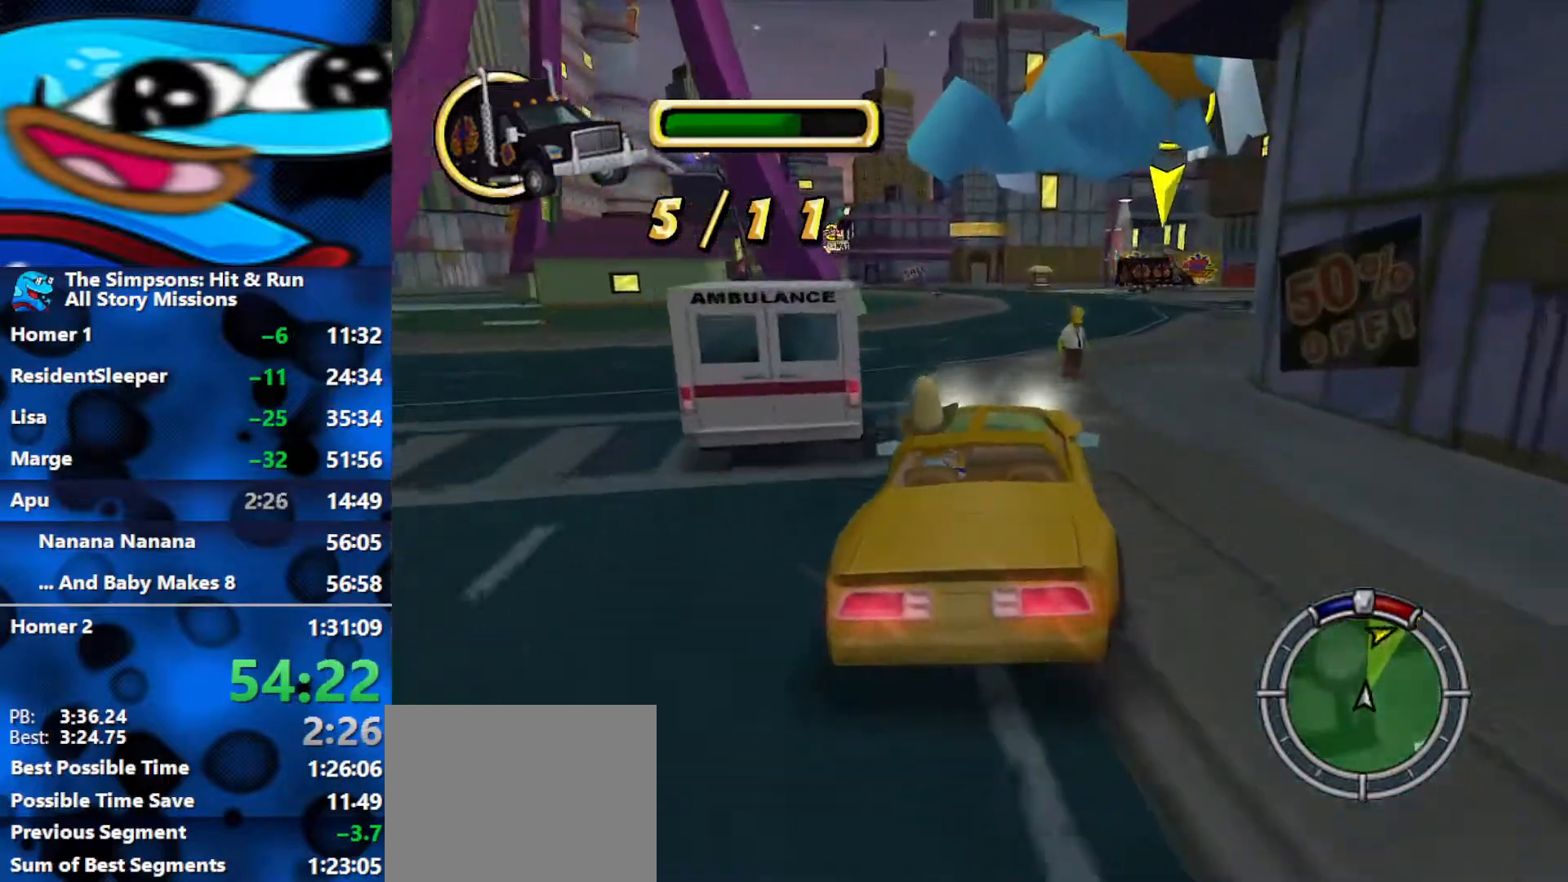
{"buttons": ["R2"], "left_stick": "center", "right_stick": "center", "events": [[33, "left_stick", "center"], [100, "left_stick", "left"], [283, "left_stick", "center"]]}
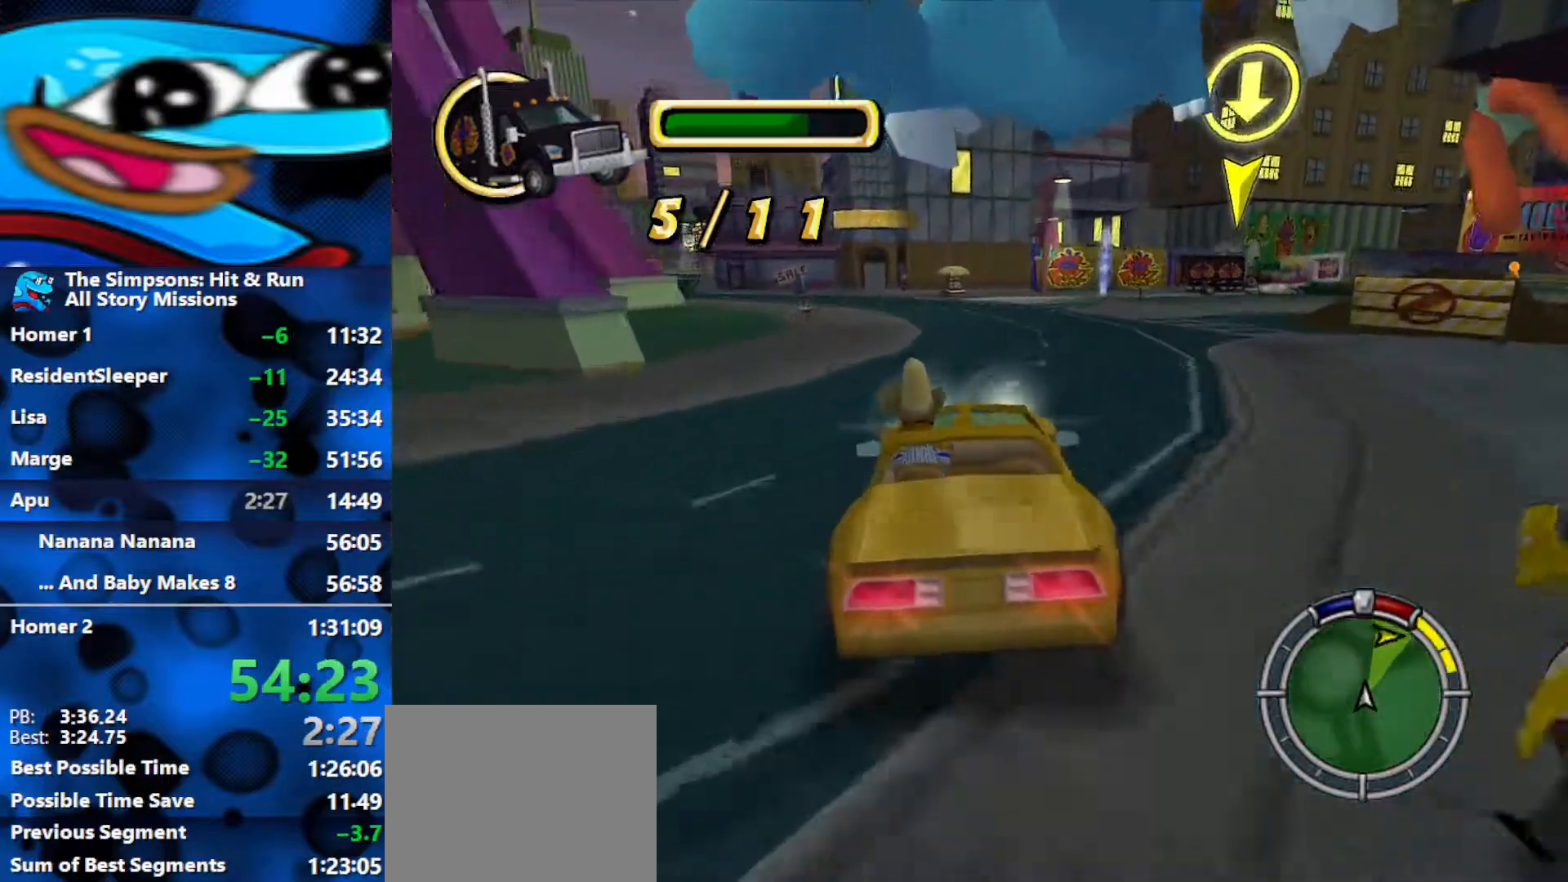
{"buttons": ["R2"], "left_stick": "right", "right_stick": "down", "events": [[33, "left_stick", "right"], [433, "right_stick", "down"]]}
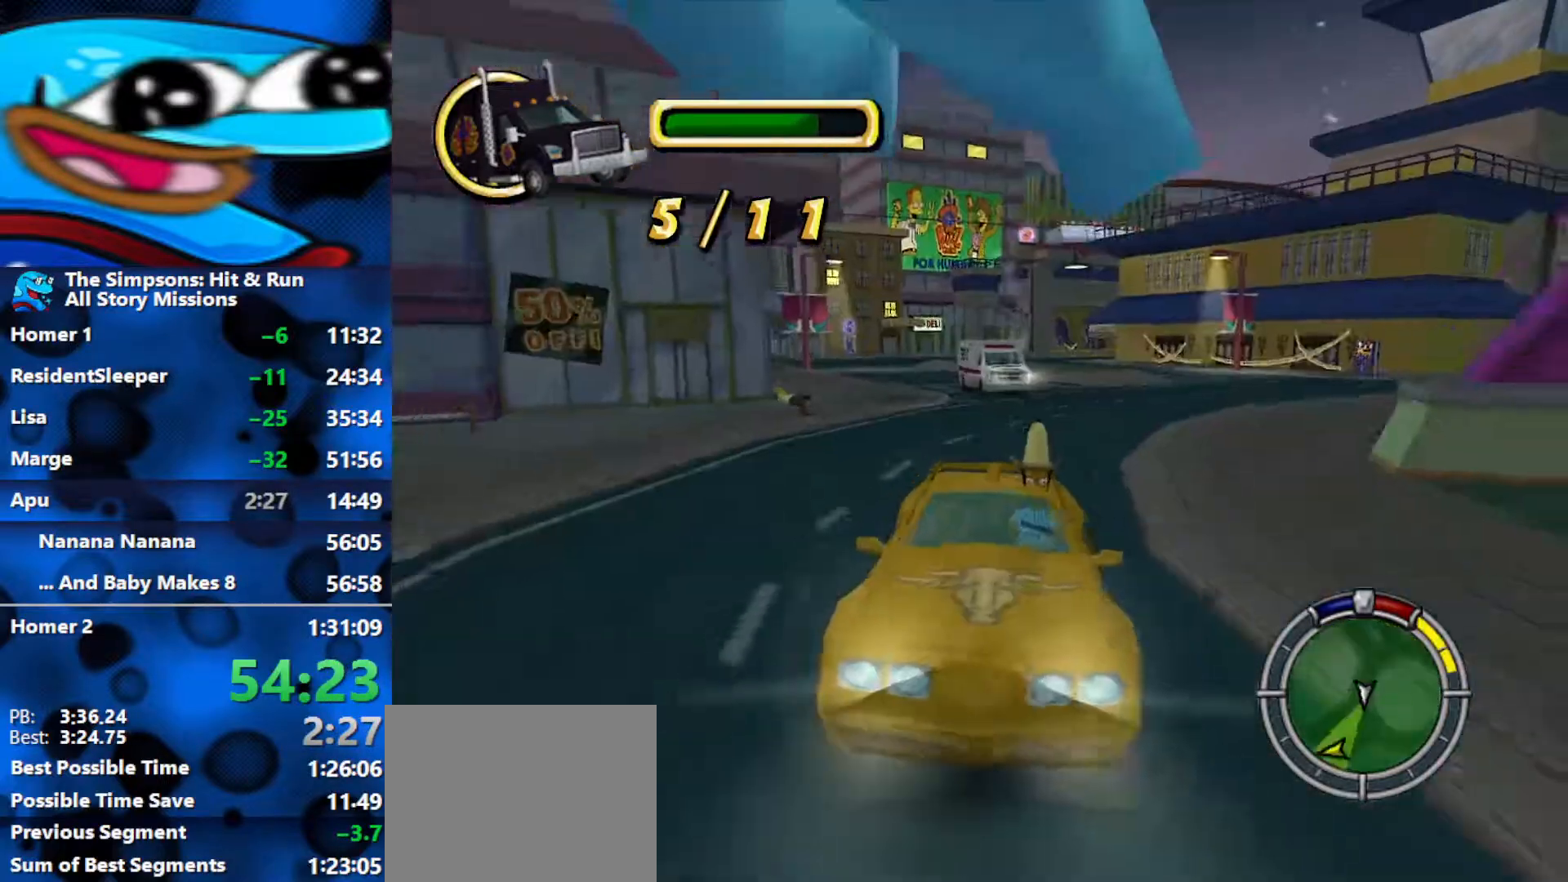
{"buttons": ["L2"], "left_stick": "right", "right_stick": "center", "events": [[100, "right_stick", "center"], [450, "R2", "up"], [500, "L2", "down"]]}
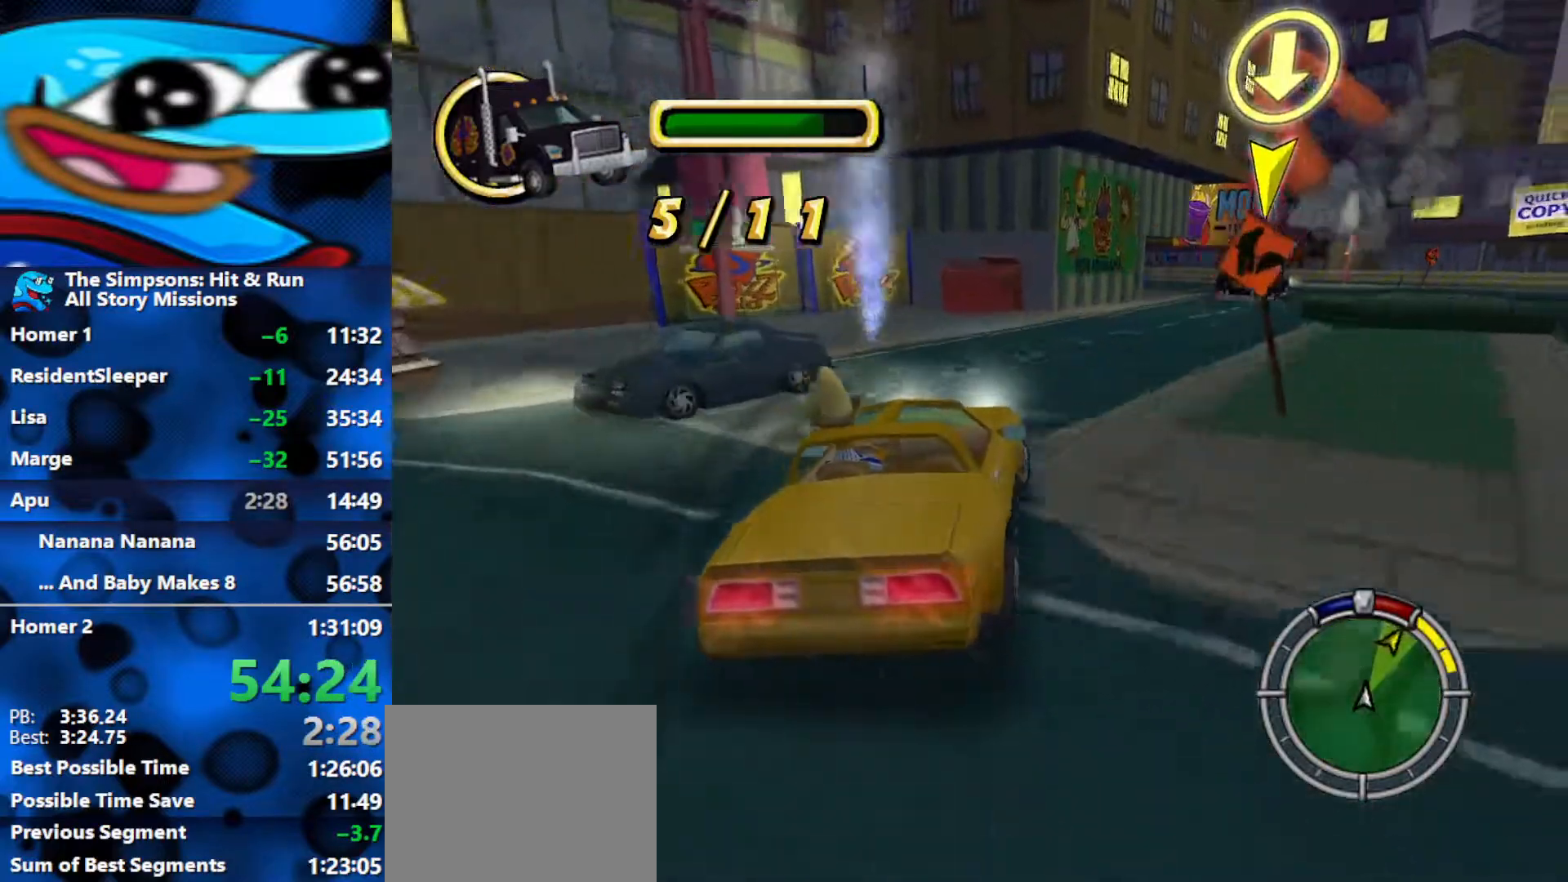
{"buttons": ["R2"], "left_stick": "right", "right_stick": "center", "events": [[383, "R2", "down"], [433, "L2", "up"]]}
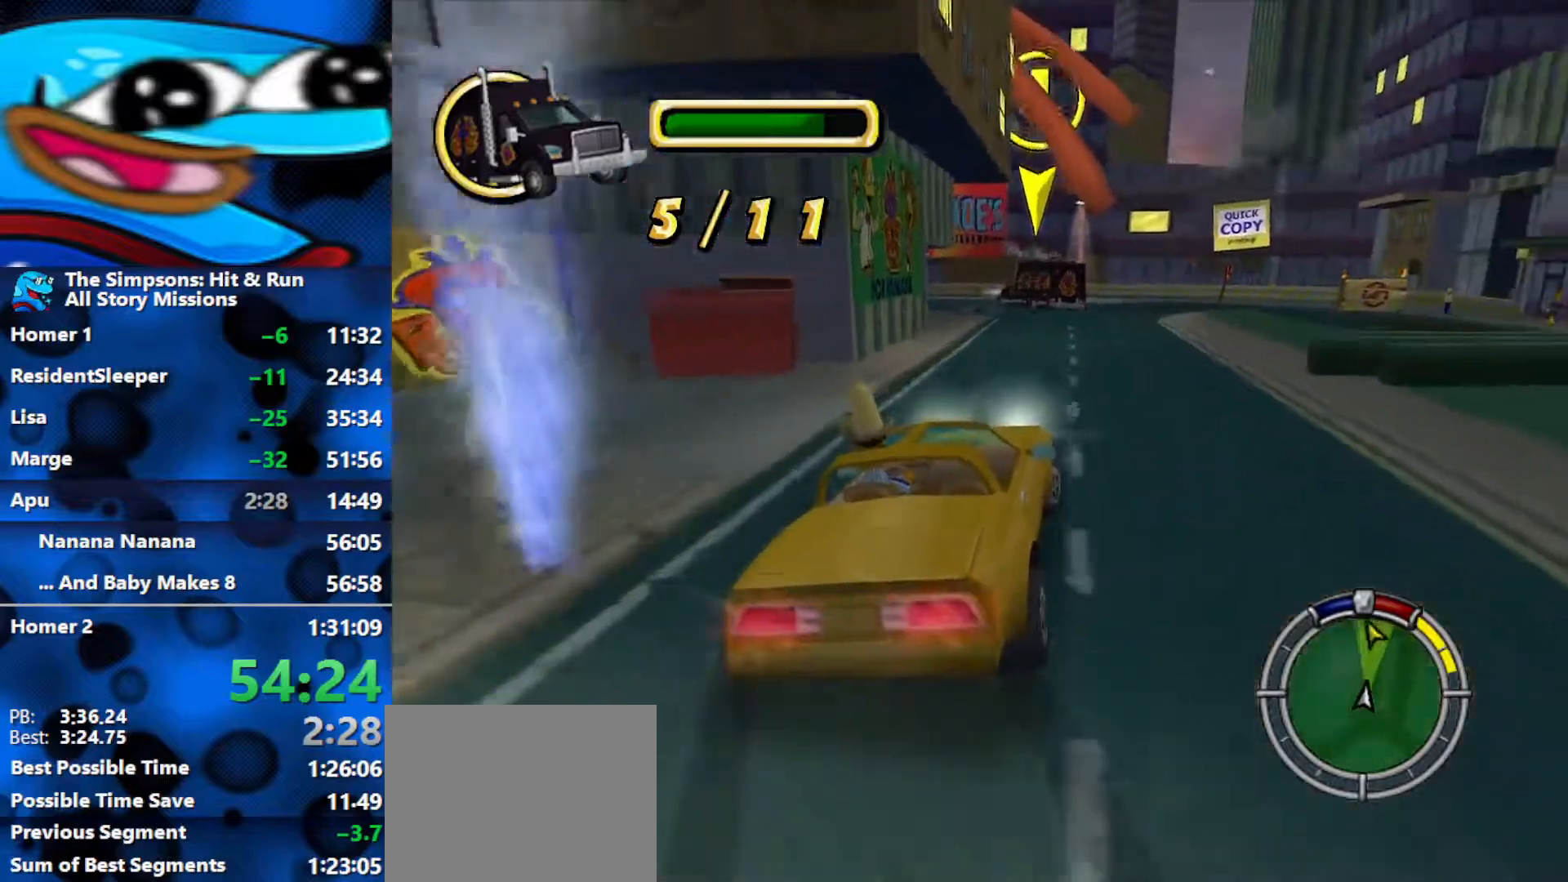
{"buttons": [], "left_stick": "left", "right_stick": "down", "events": [[150, "left_stick", "center"], [367, "right_stick", "down"], [383, "R2", "up"], [383, "left_stick", "left"]]}
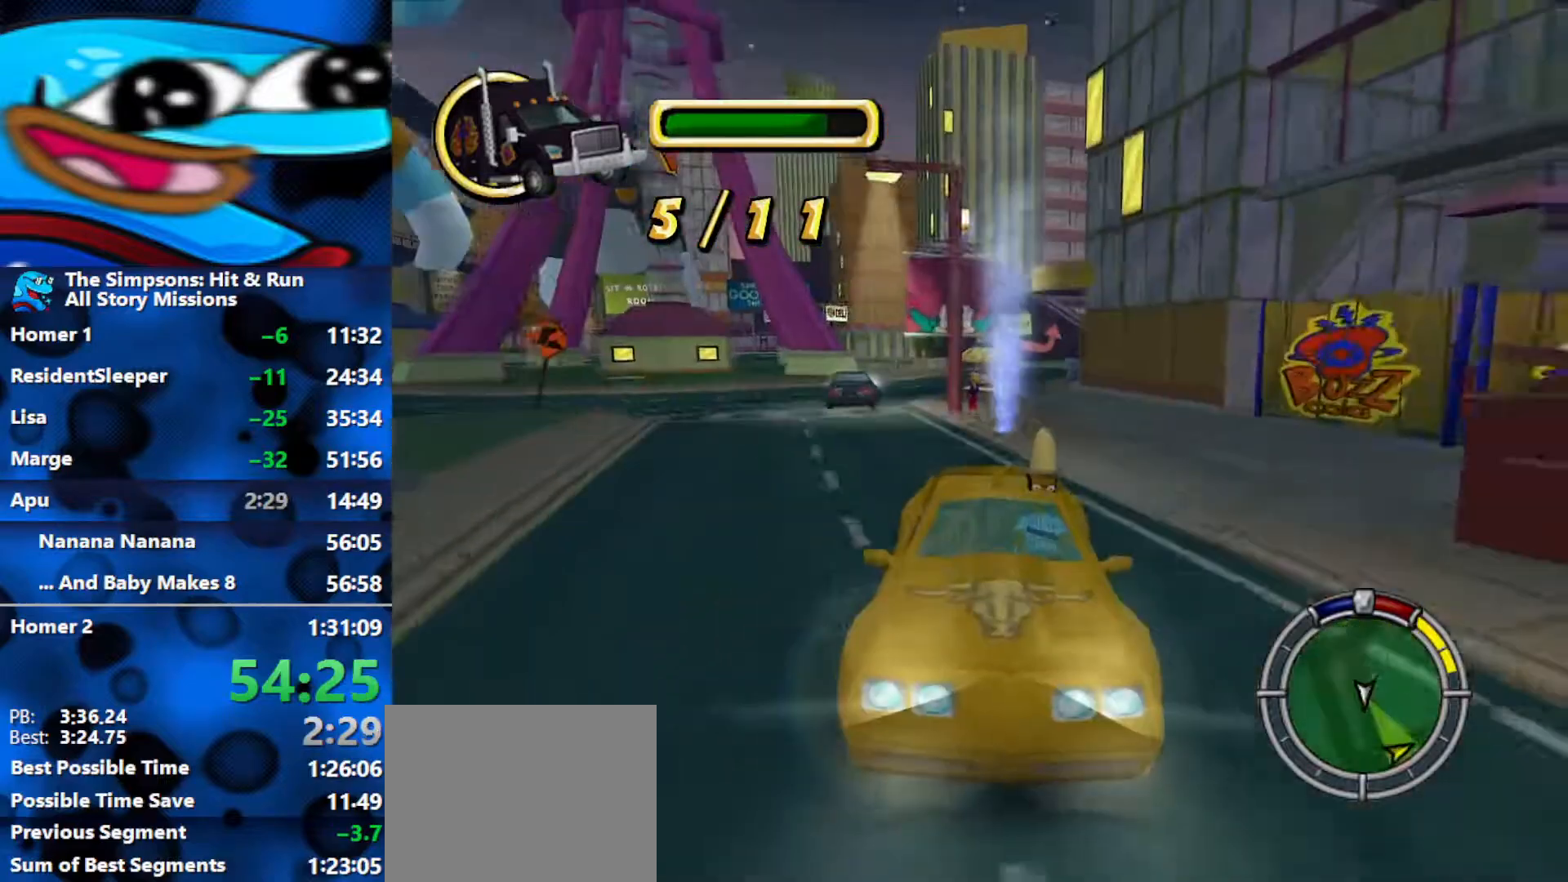
{"buttons": [], "left_stick": "left", "right_stick": "down", "events": []}
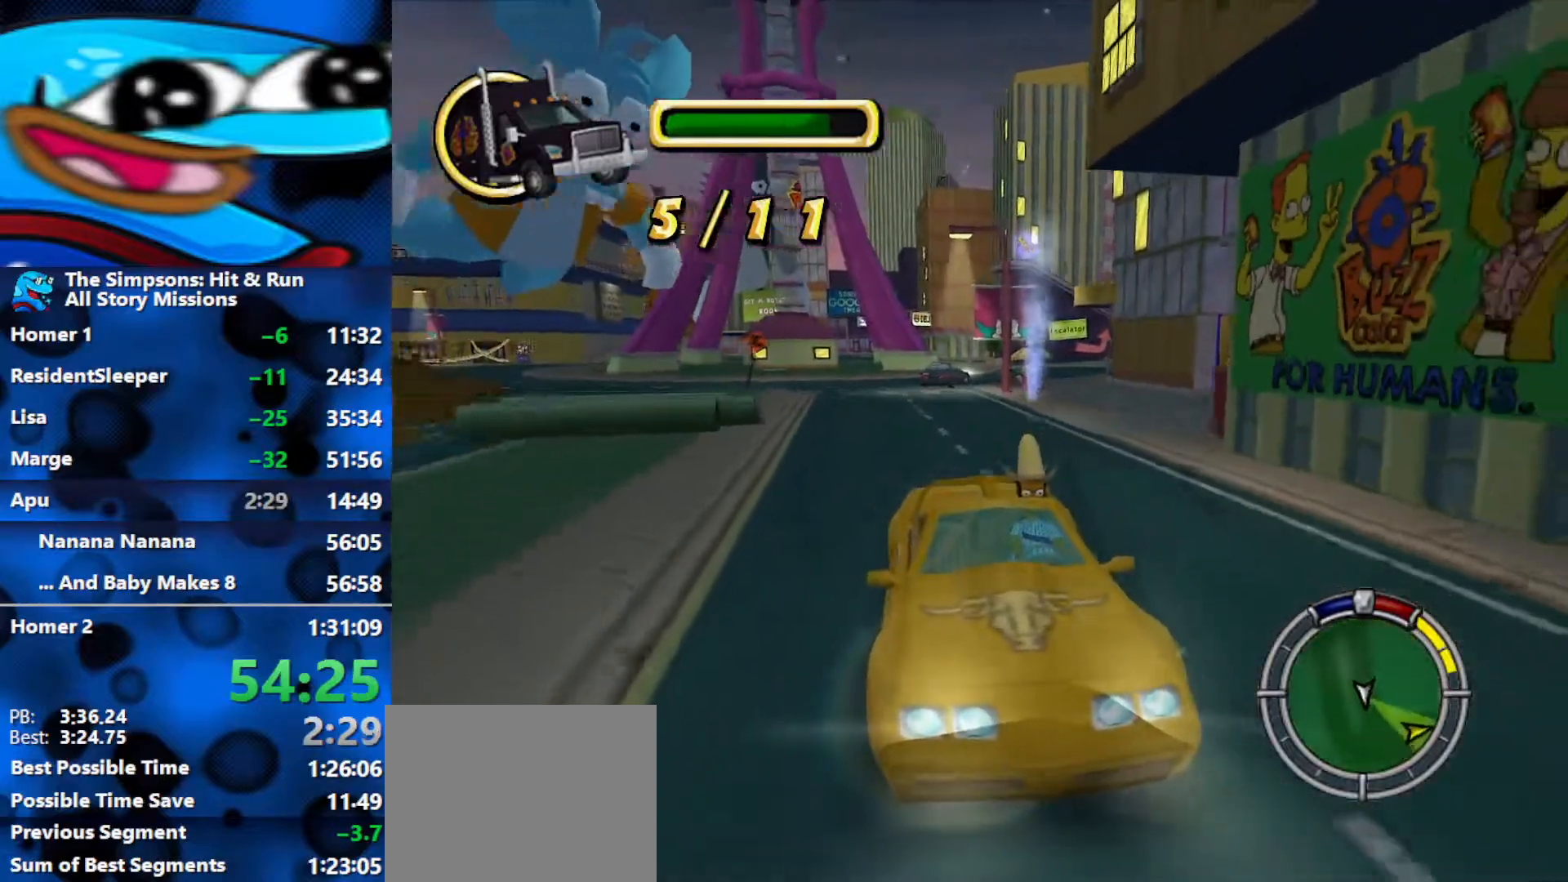
{"buttons": ["R2"], "left_stick": "left", "right_stick": "down", "events": [[450, "R2", "down"]]}
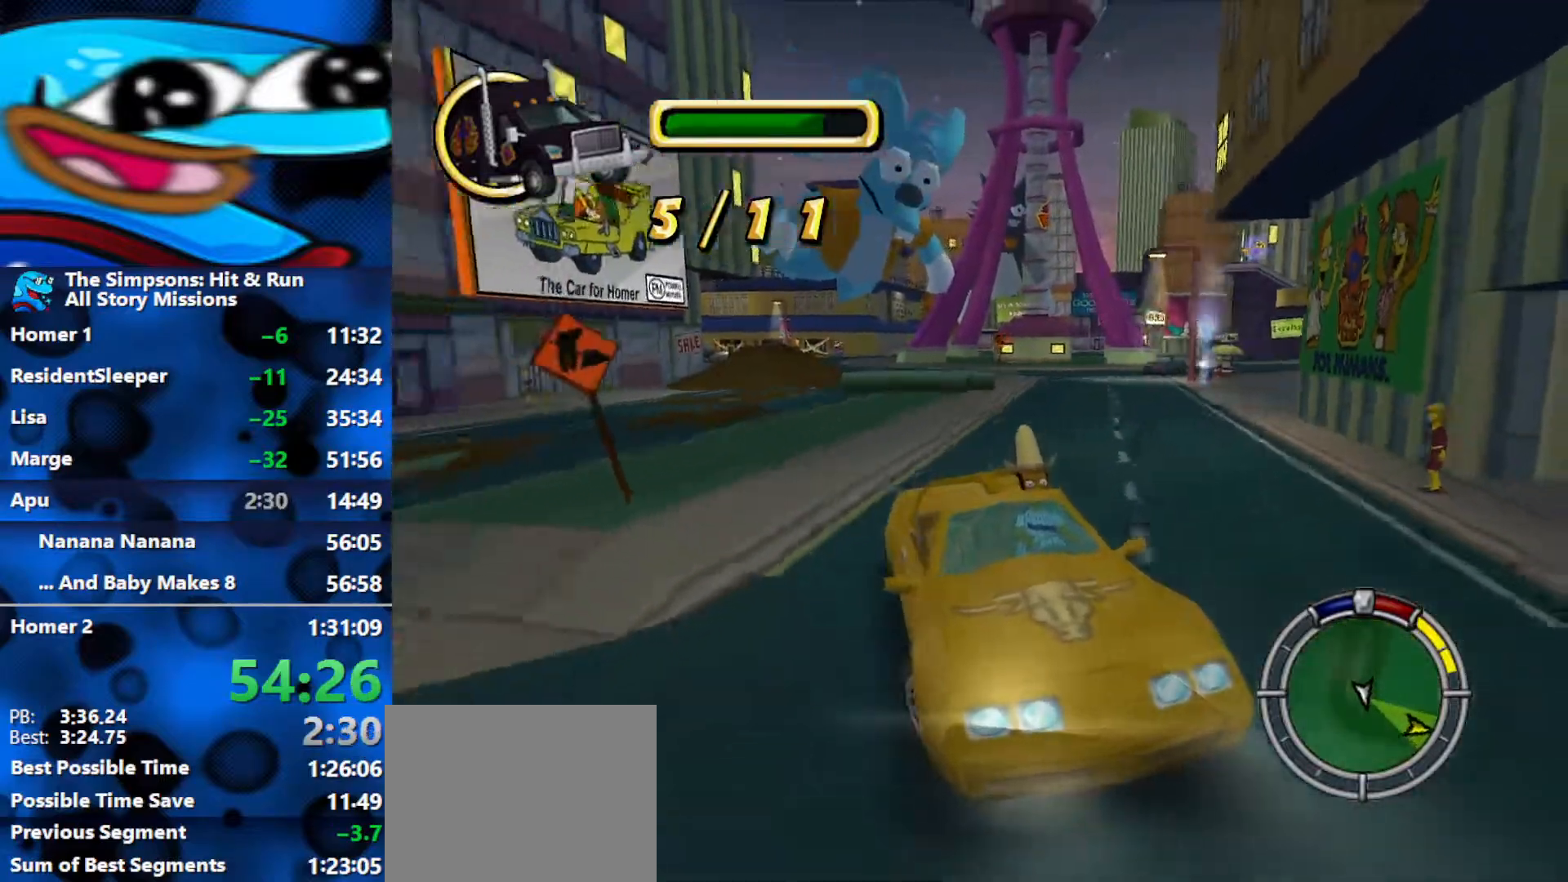
{"buttons": ["R2"], "left_stick": "left", "right_stick": "down", "events": []}